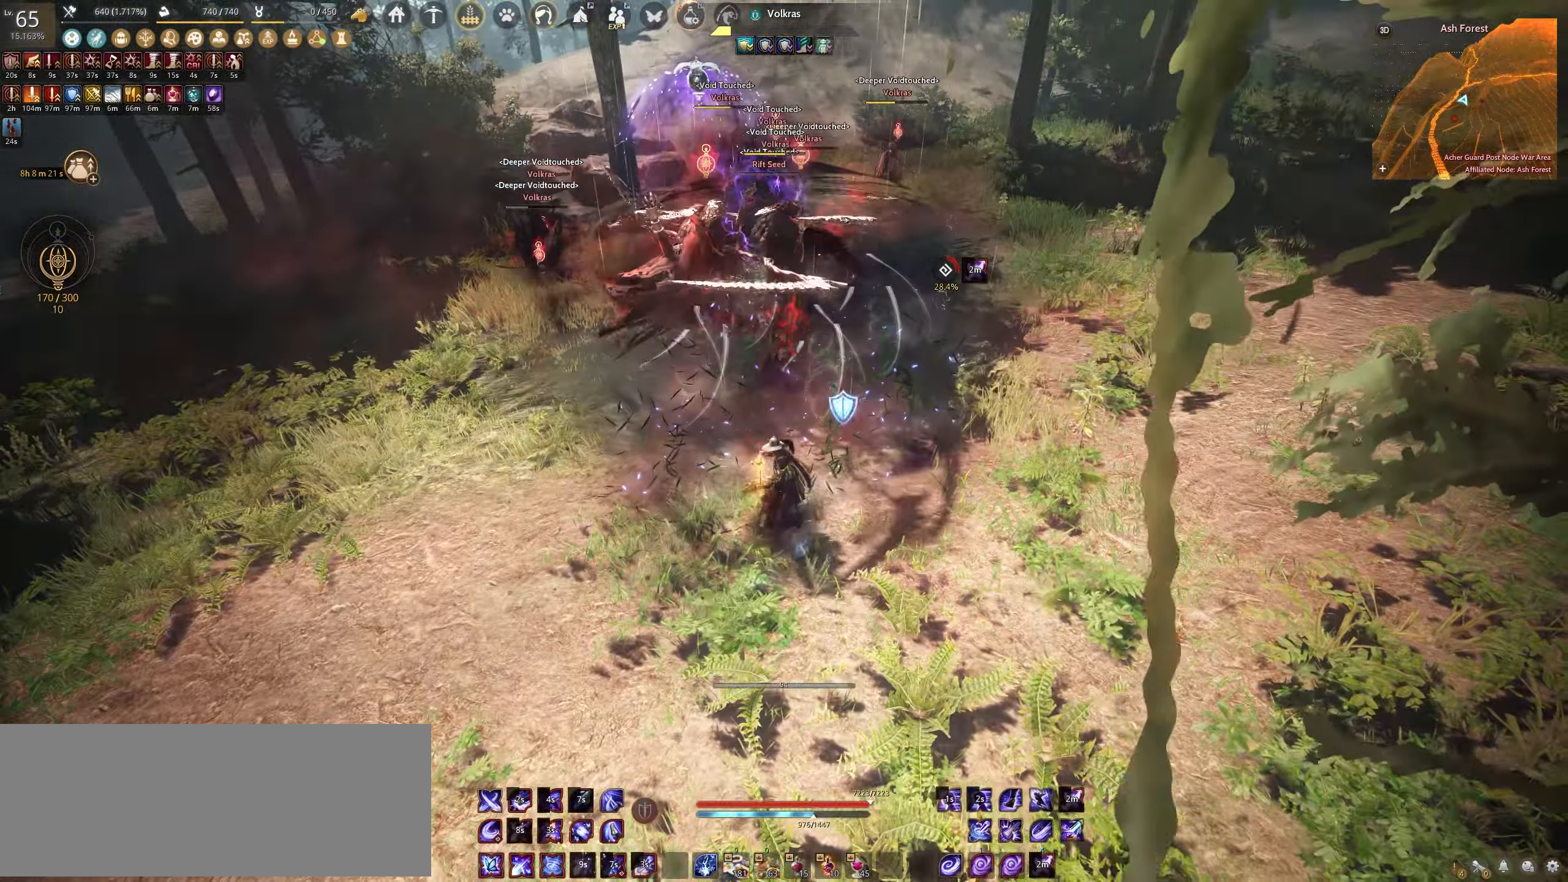
Gameplay with keyboard and mouse; each line is a JSON object with the keys and mouse buttons held at the frame after it. "events" lists presses ("down") and releases ("up") of "a", "c", "d", "e", "f", "q", "s", "shift", "space", "tab", "w", "x", "z", "mouse_left" and "mouse_right" between this image and that frame as [ms after this image, input, new state], when the widget could be followed in between. "mouse_left", "mouse_right" = the "left", "right" buttons of the "mouse" list. No other keys are recorded. Mouse movement is not recorded.
{"keys": ["c", "w"], "mouse": [], "events": [[167, "e", "up"], [217, "w", "down"], [267, "c", "down"]]}
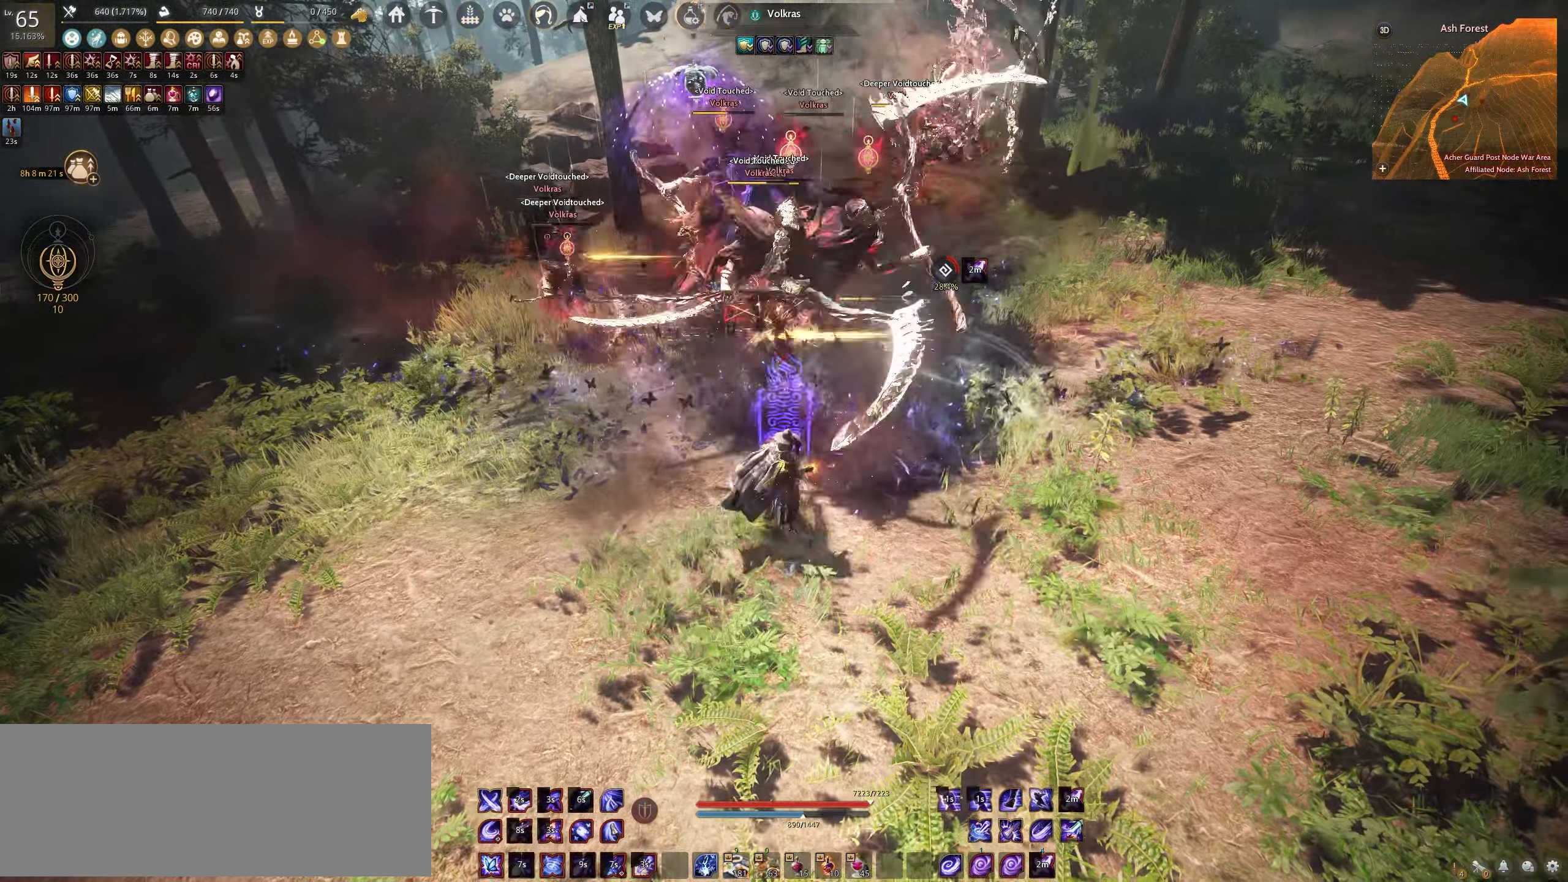
{"keys": ["space"], "mouse": [], "events": [[83, "c", "up"], [83, "w", "up"], [200, "space", "down"]]}
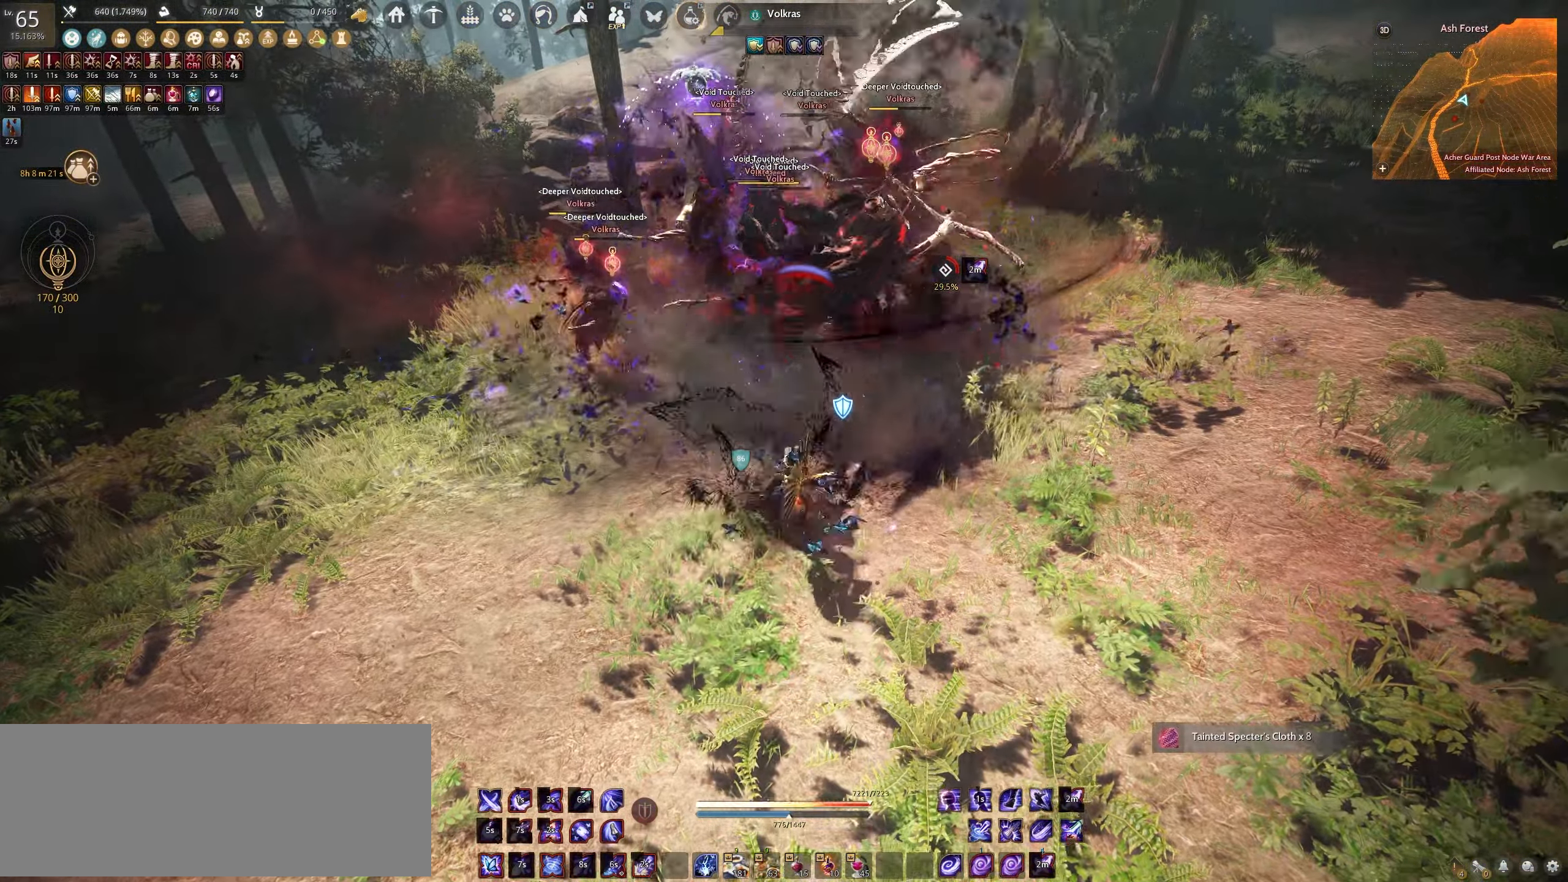
{"keys": ["space"], "mouse": [], "events": []}
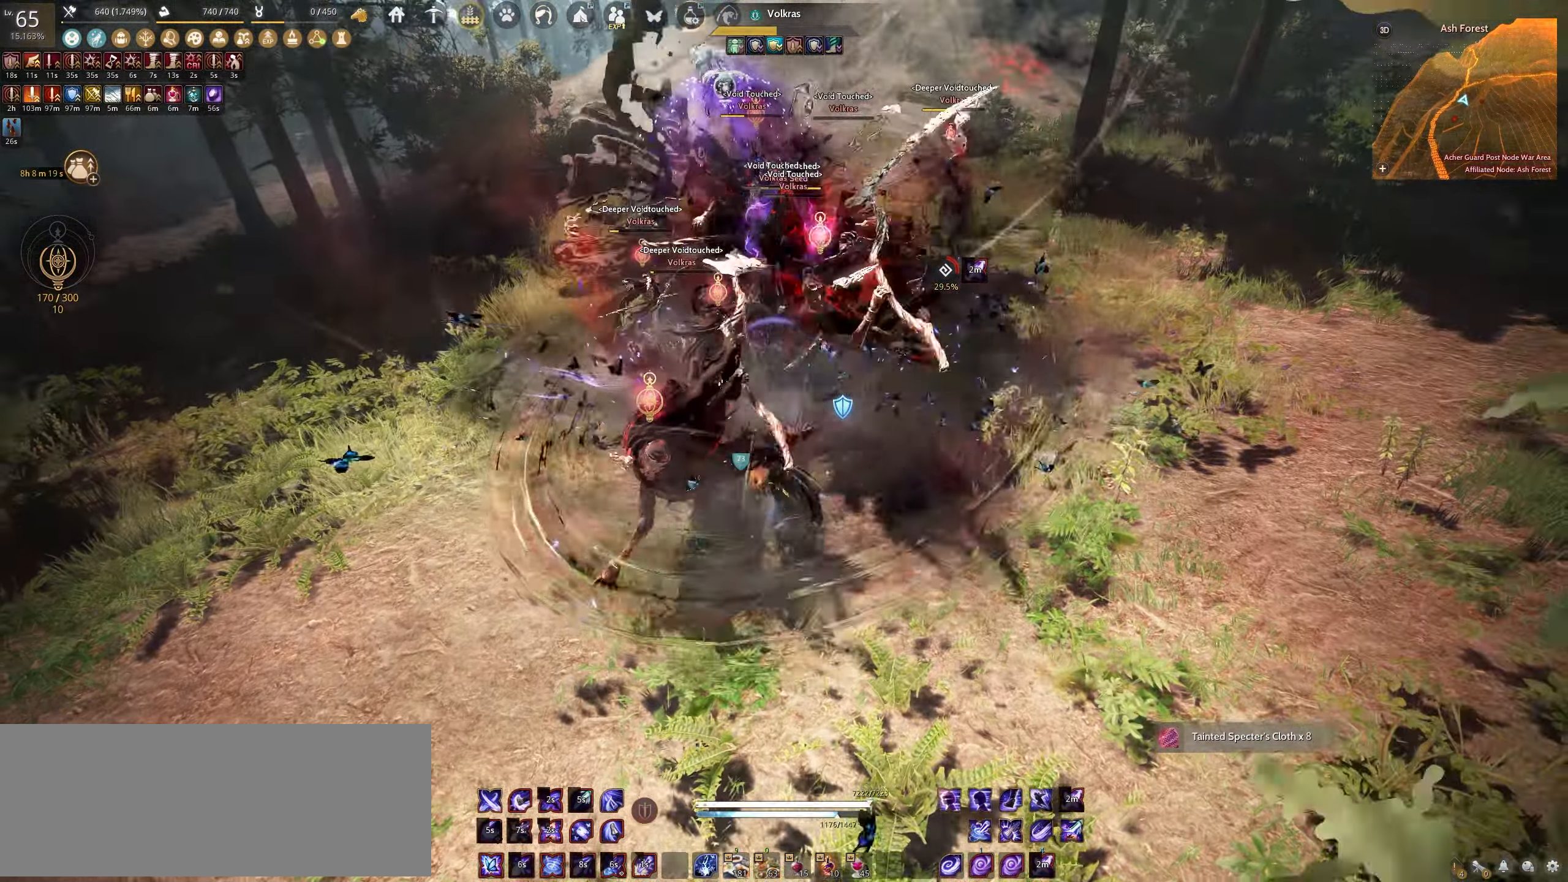
{"keys": ["s", "shift"], "mouse": [], "events": [[267, "space", "up"], [317, "shift", "down"], [333, "s", "down"]]}
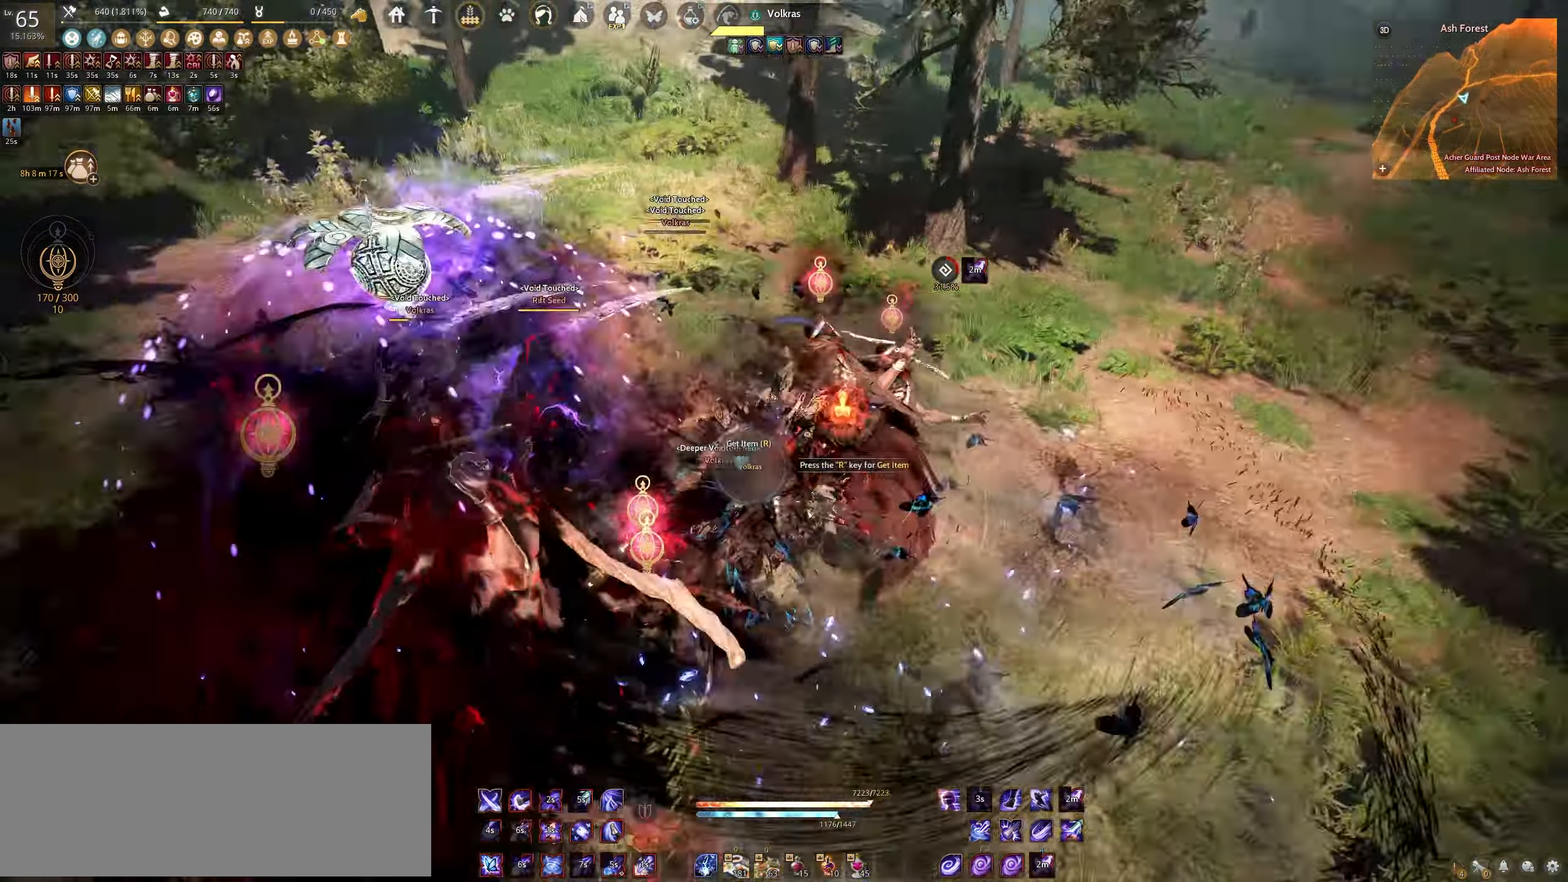
{"keys": ["s", "shift"], "mouse": [], "events": []}
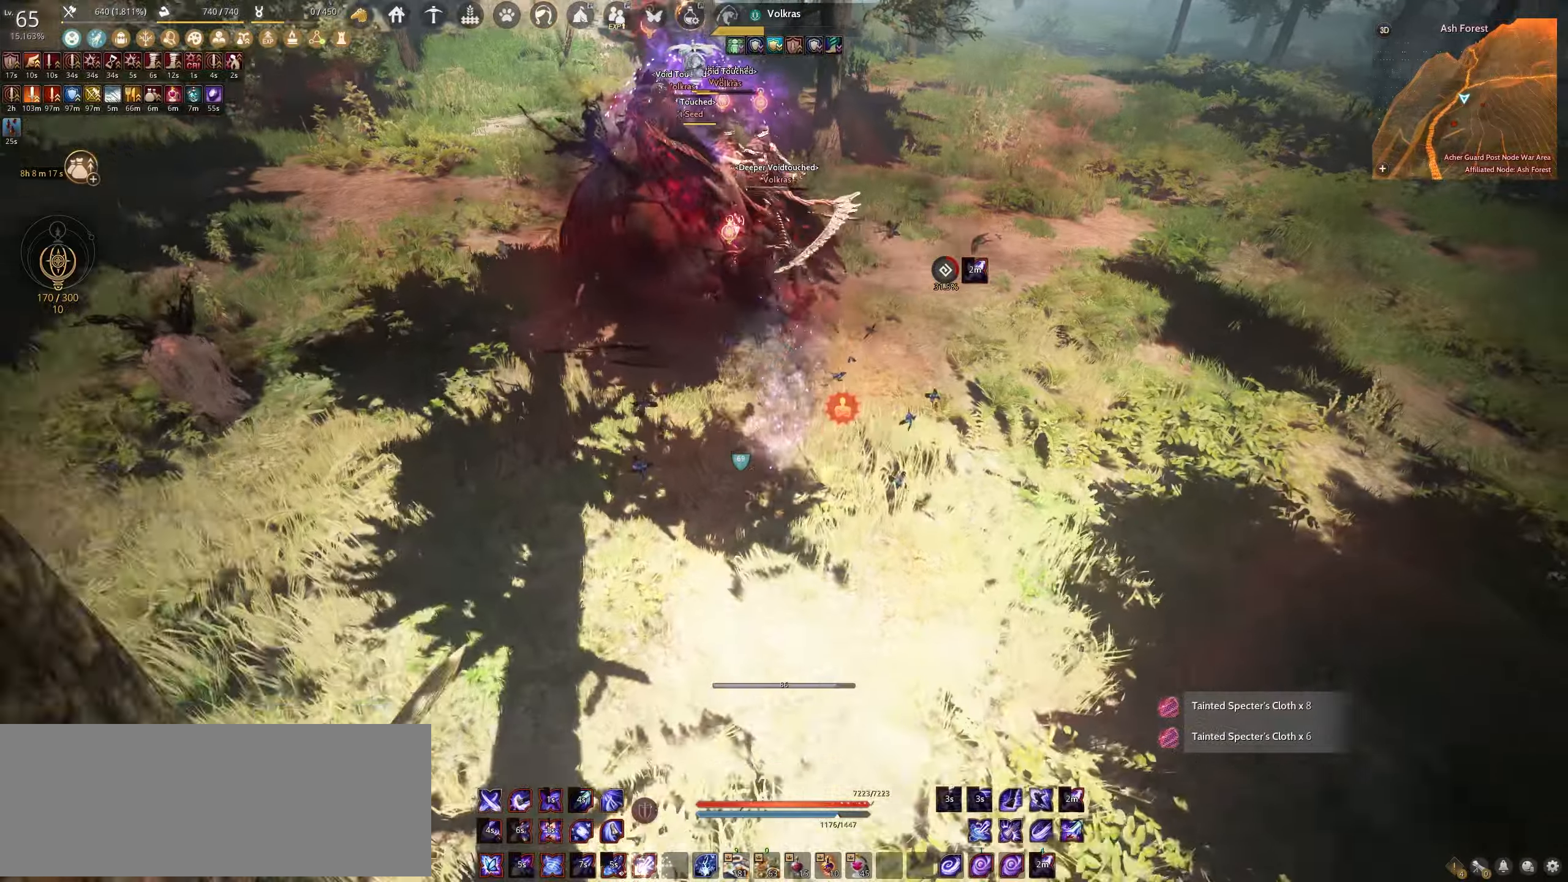
{"keys": ["shift"], "mouse": ["left"], "events": [[67, "s", "up"], [83, "mouse_left", "down"]]}
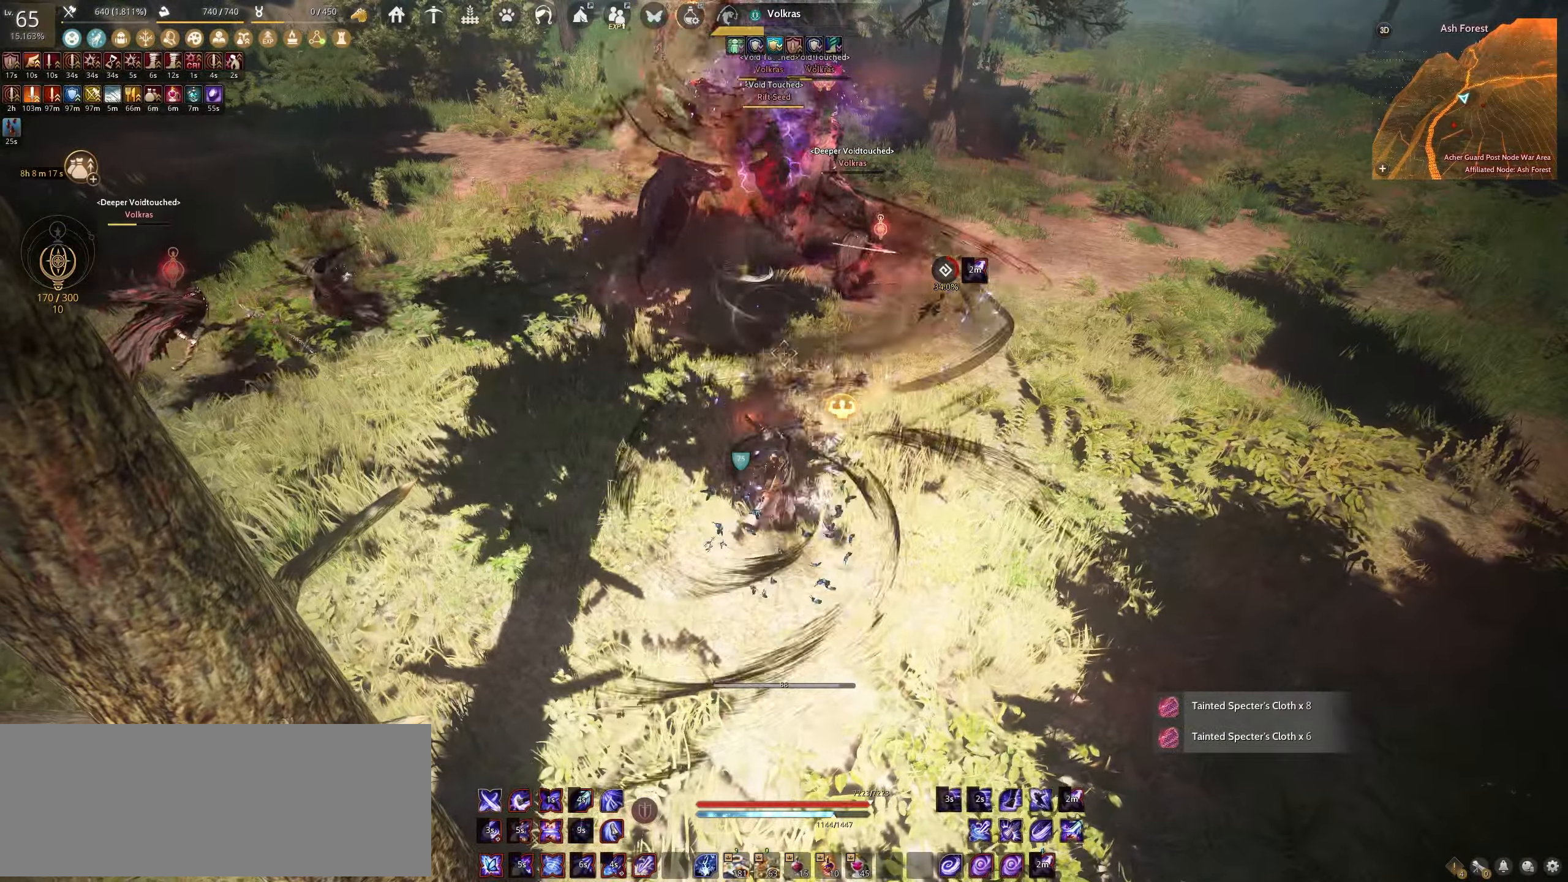
{"keys": ["shift"], "mouse": ["left"], "events": []}
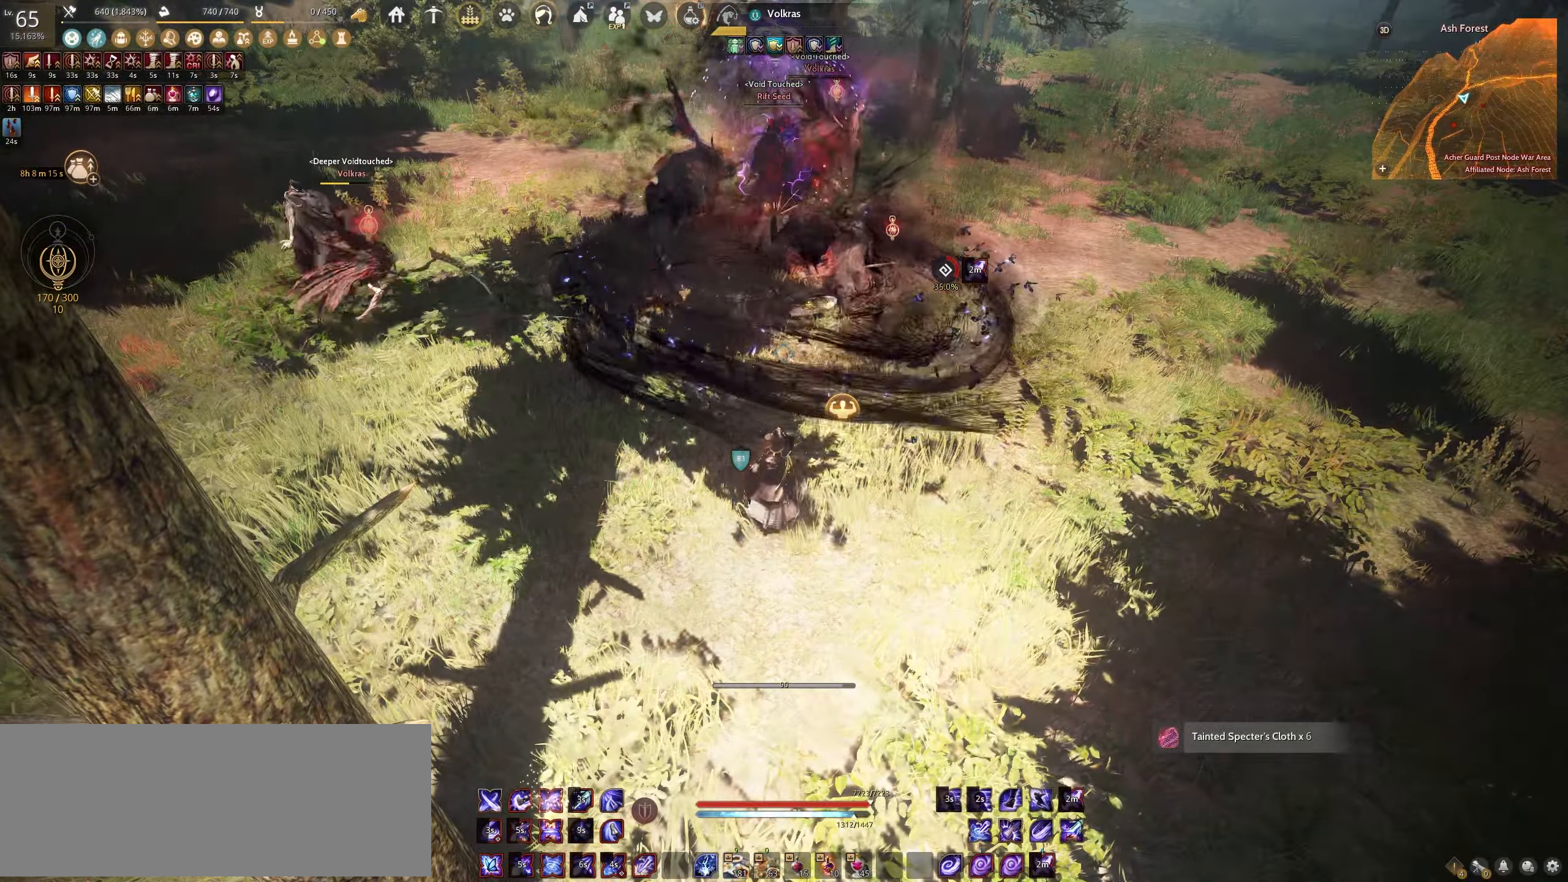
{"keys": ["shift"], "mouse": ["right"], "events": [[67, "mouse_left", "up"], [117, "mouse_right", "down"]]}
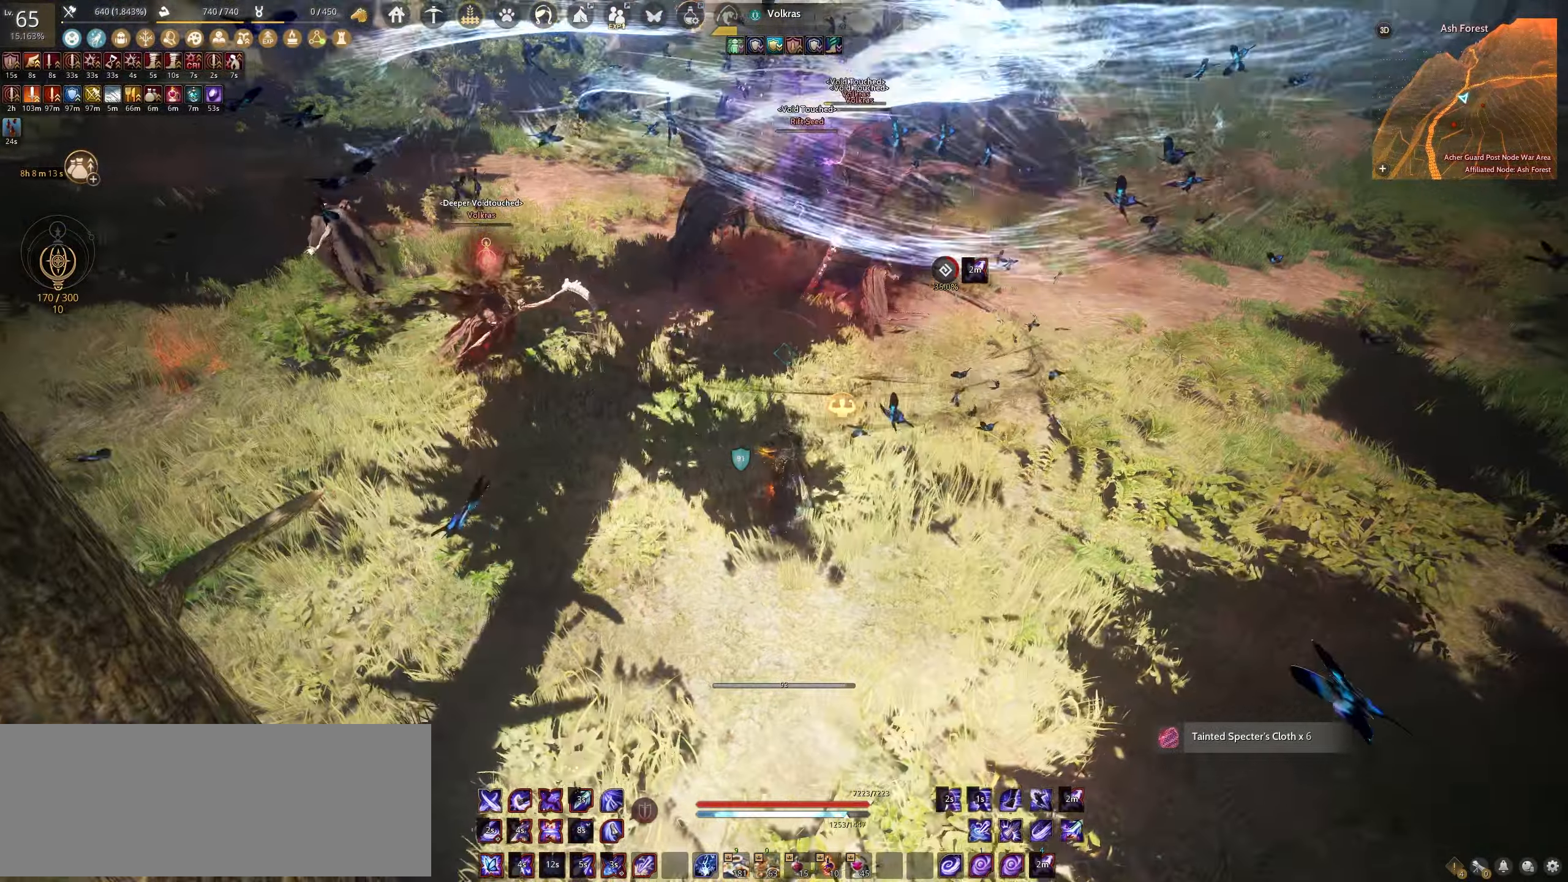
{"keys": ["shift"], "mouse": ["right"], "events": []}
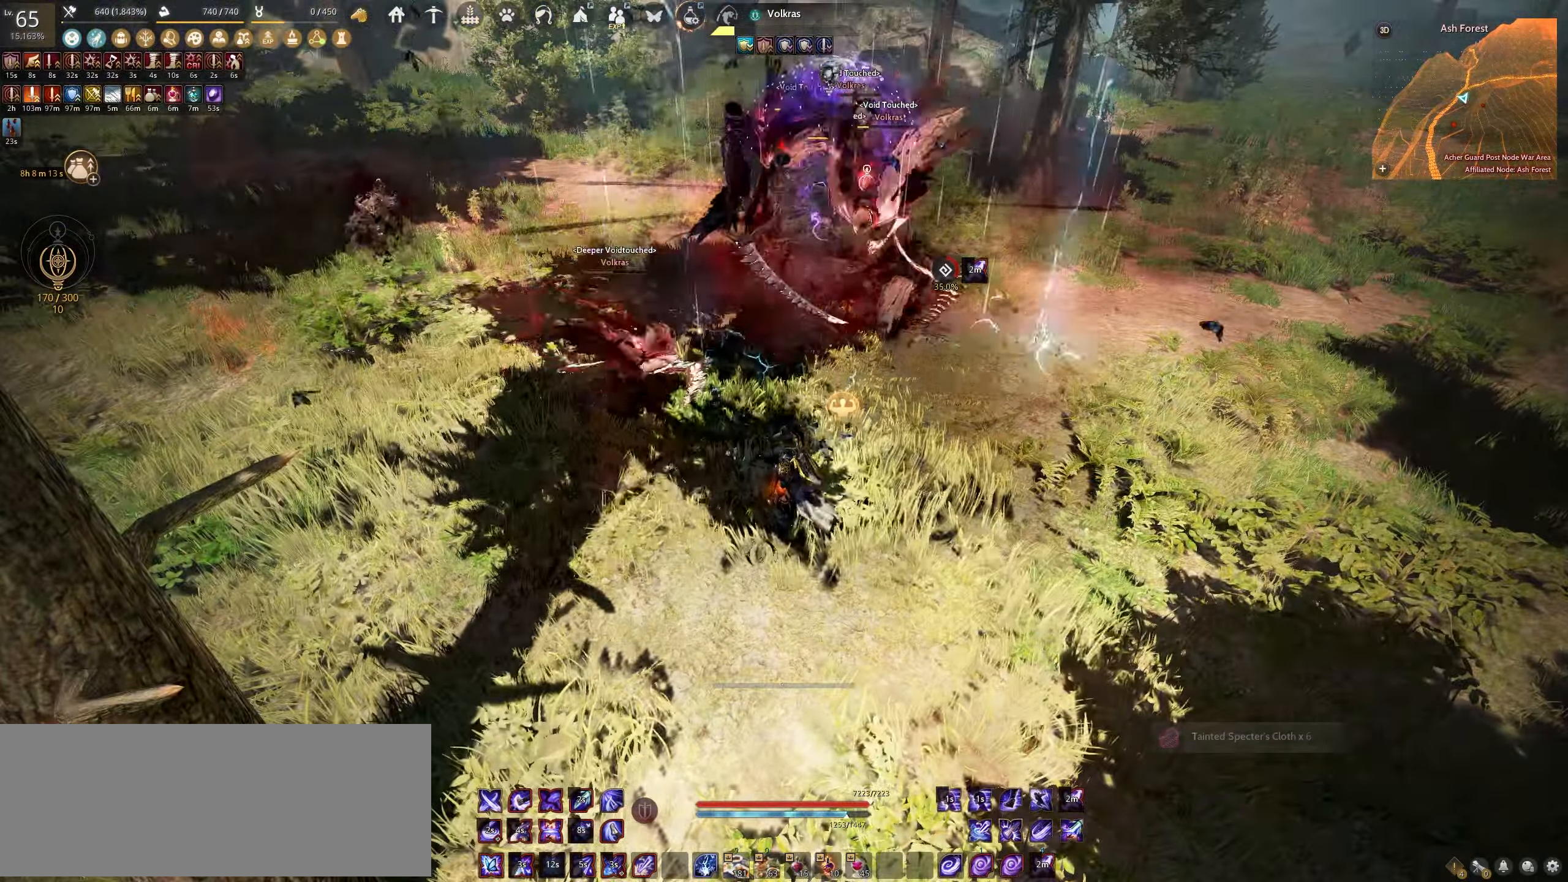
{"keys": ["shift"], "mouse": ["right"], "events": []}
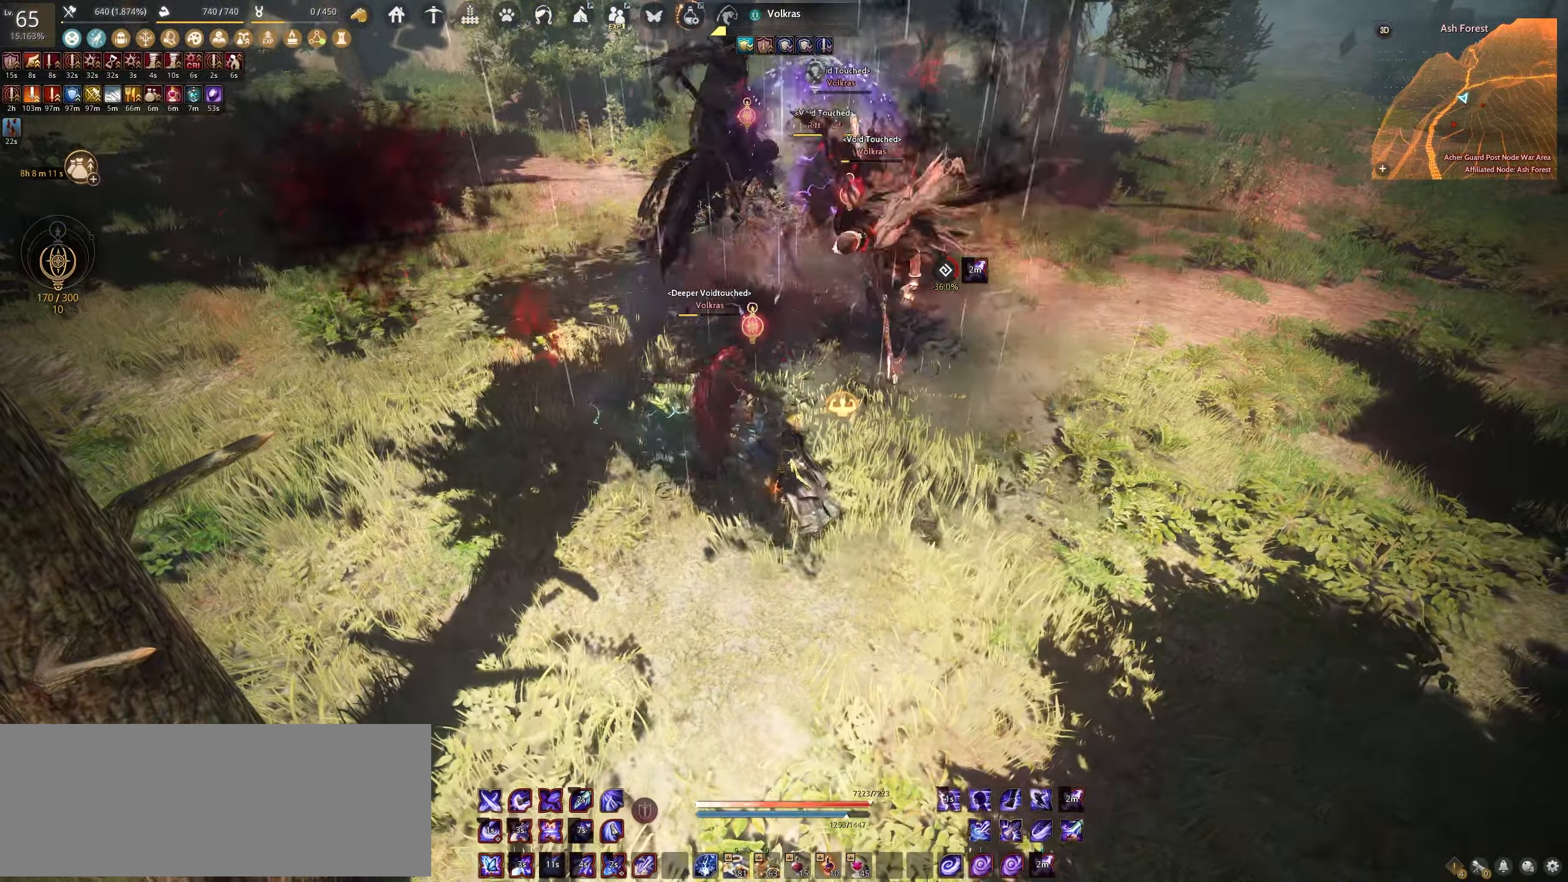
{"keys": ["shift"], "mouse": ["right"], "events": []}
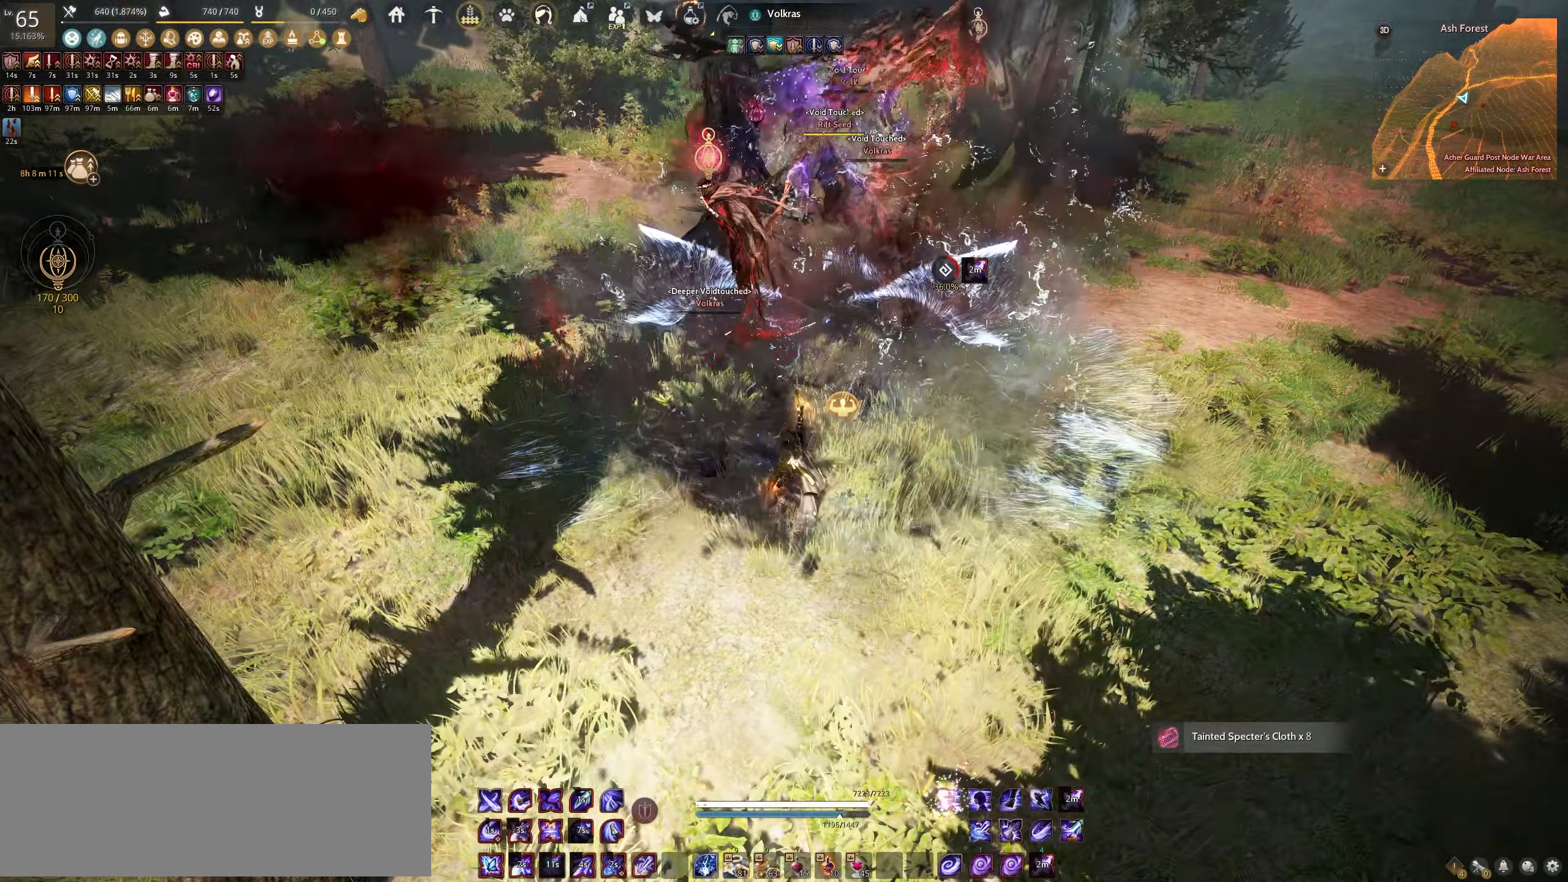
{"keys": ["space"], "mouse": [], "events": [[133, "shift", "up"], [217, "mouse_right", "up"], [283, "space", "down"]]}
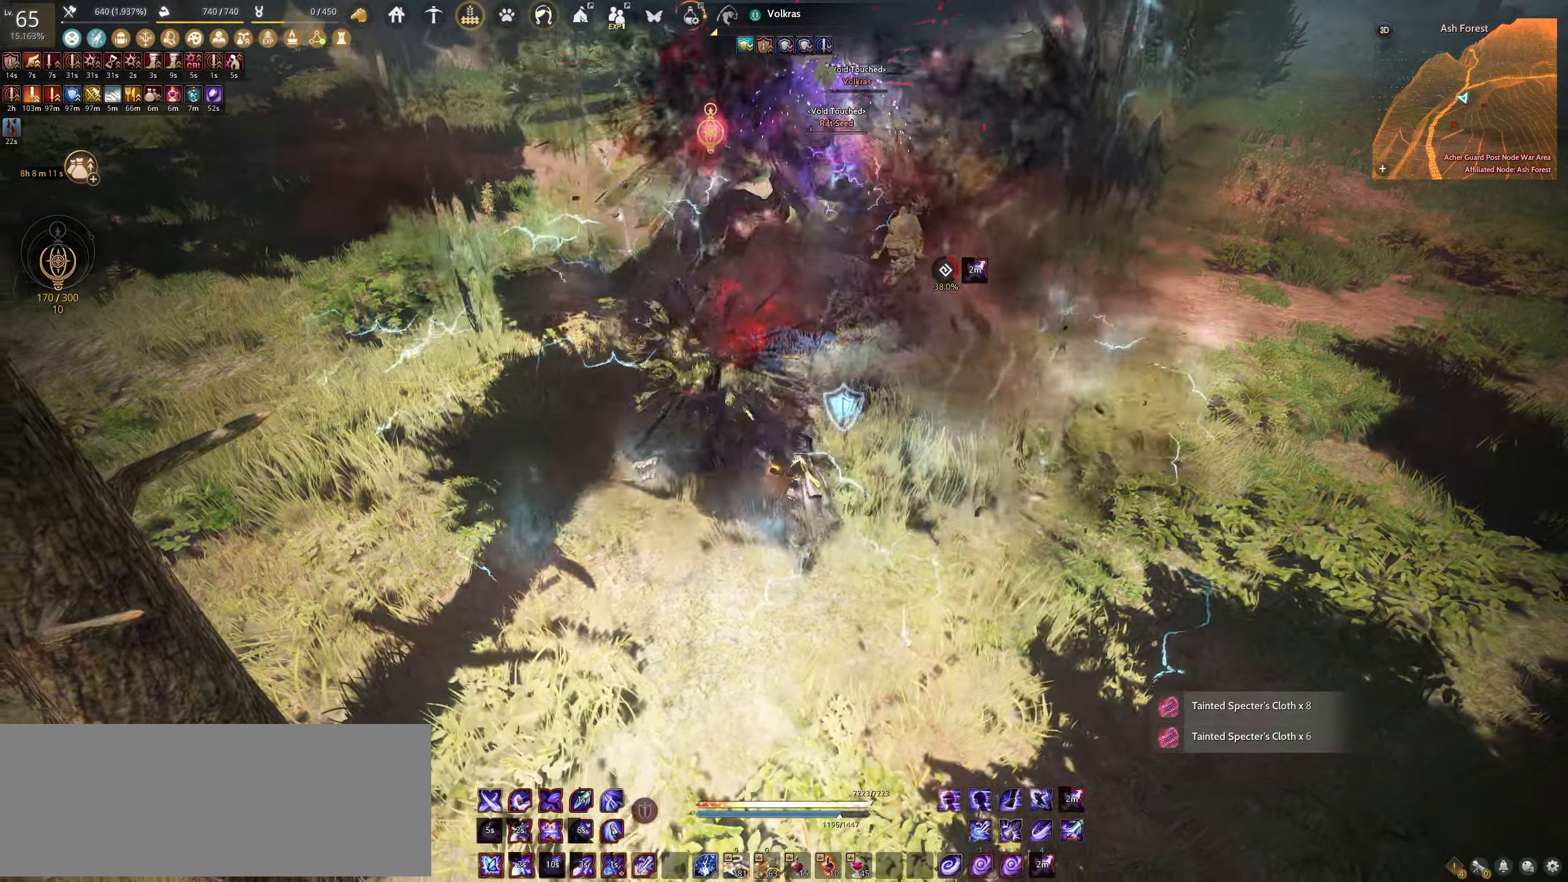
{"keys": ["space"], "mouse": [], "events": []}
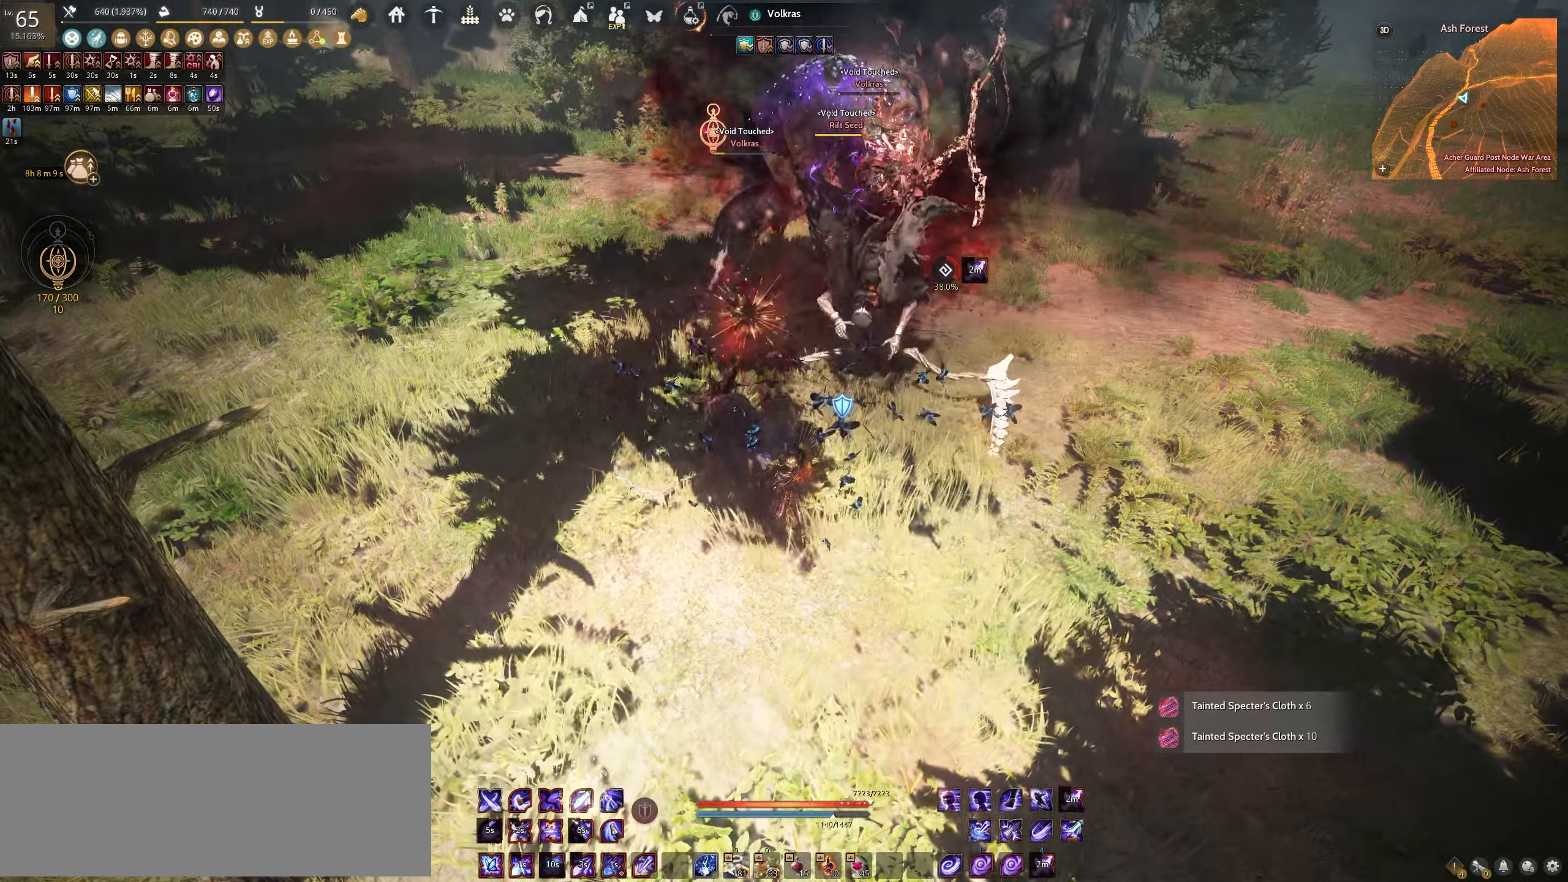
{"keys": ["space"], "mouse": [], "events": []}
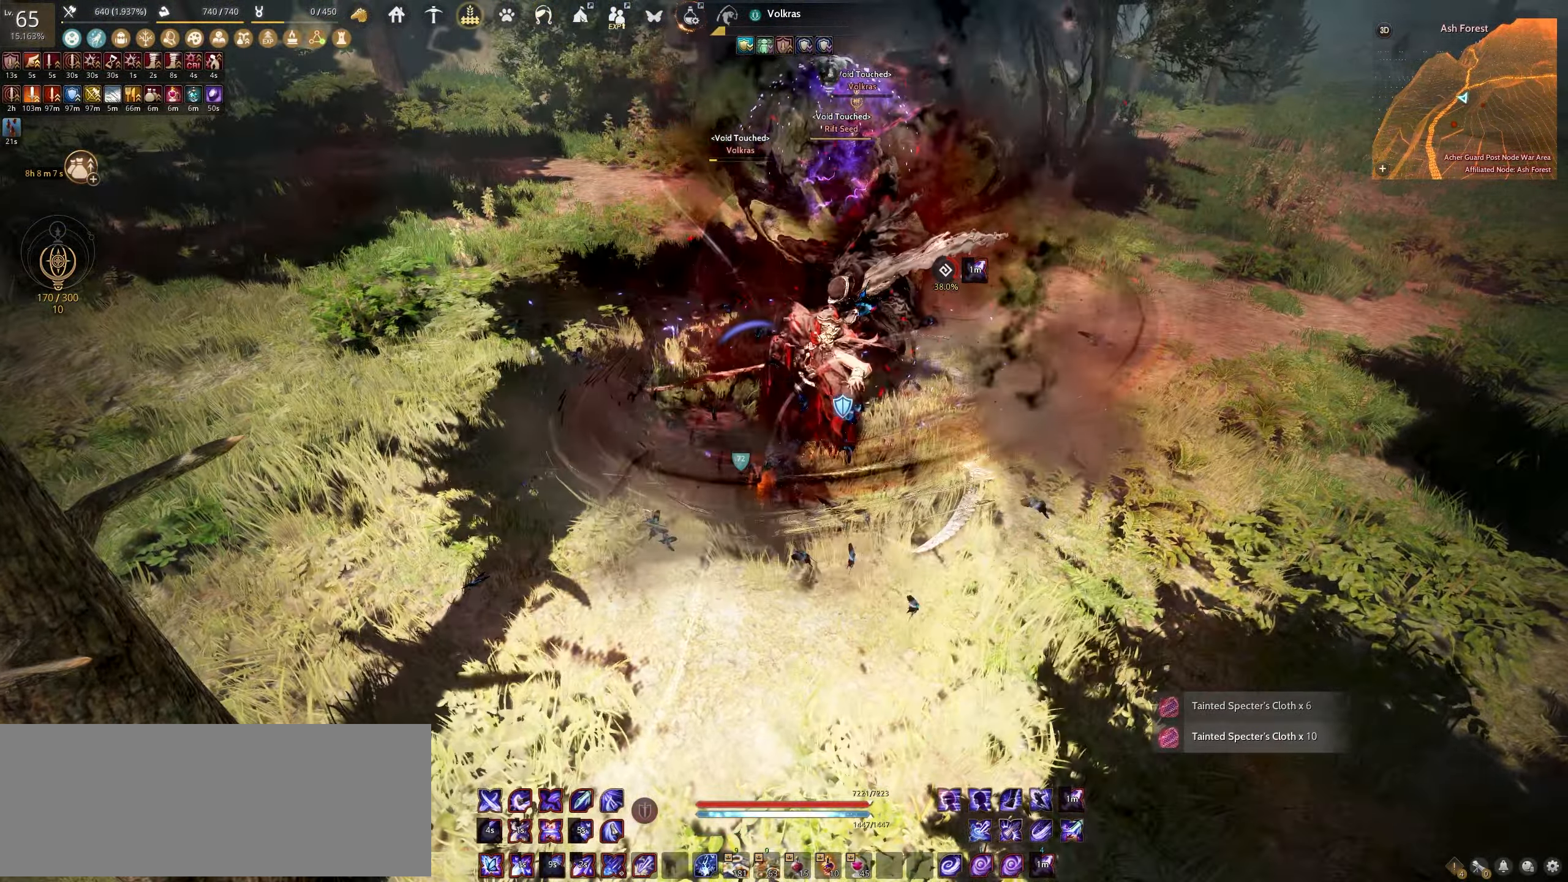
{"keys": [], "mouse": [], "events": [[183, "space", "up"]]}
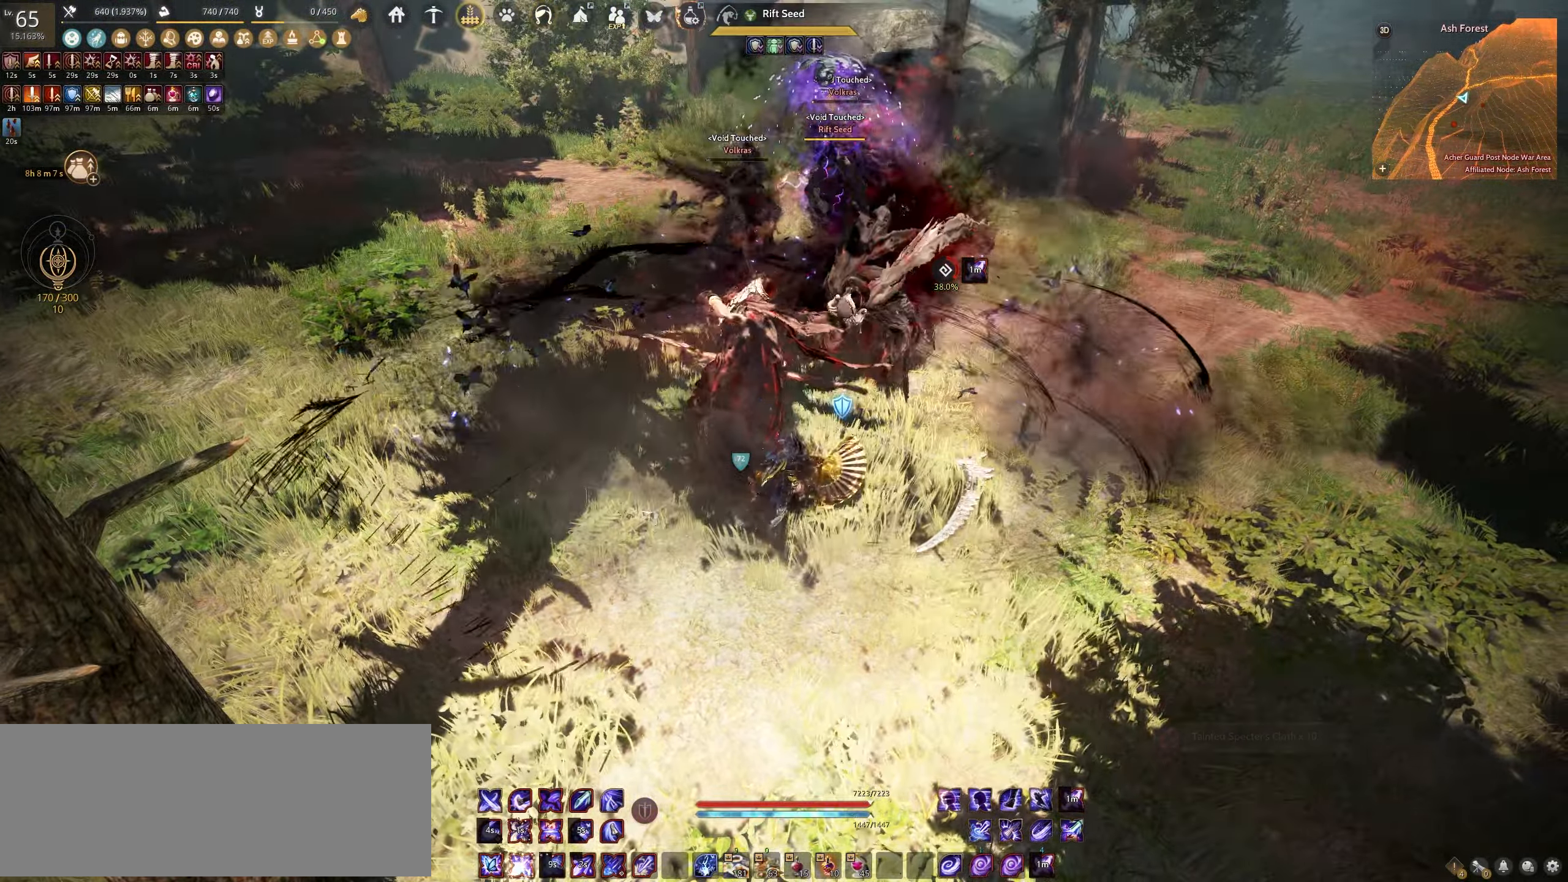
{"keys": [], "mouse": ["right"], "events": [[150, "mouse_right", "down"]]}
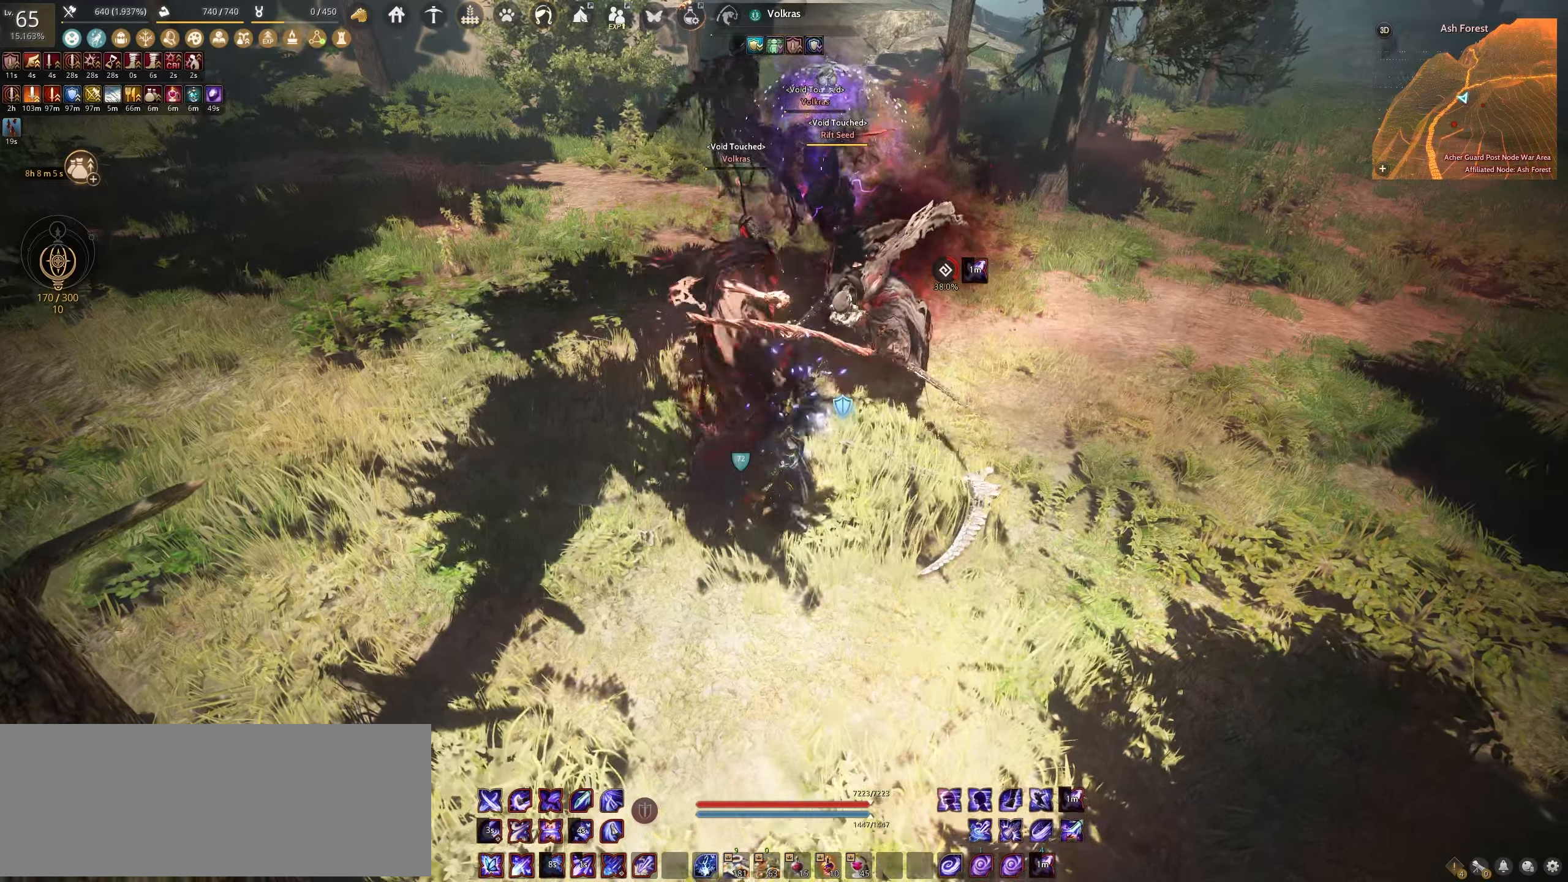
{"keys": [], "mouse": ["right"], "events": []}
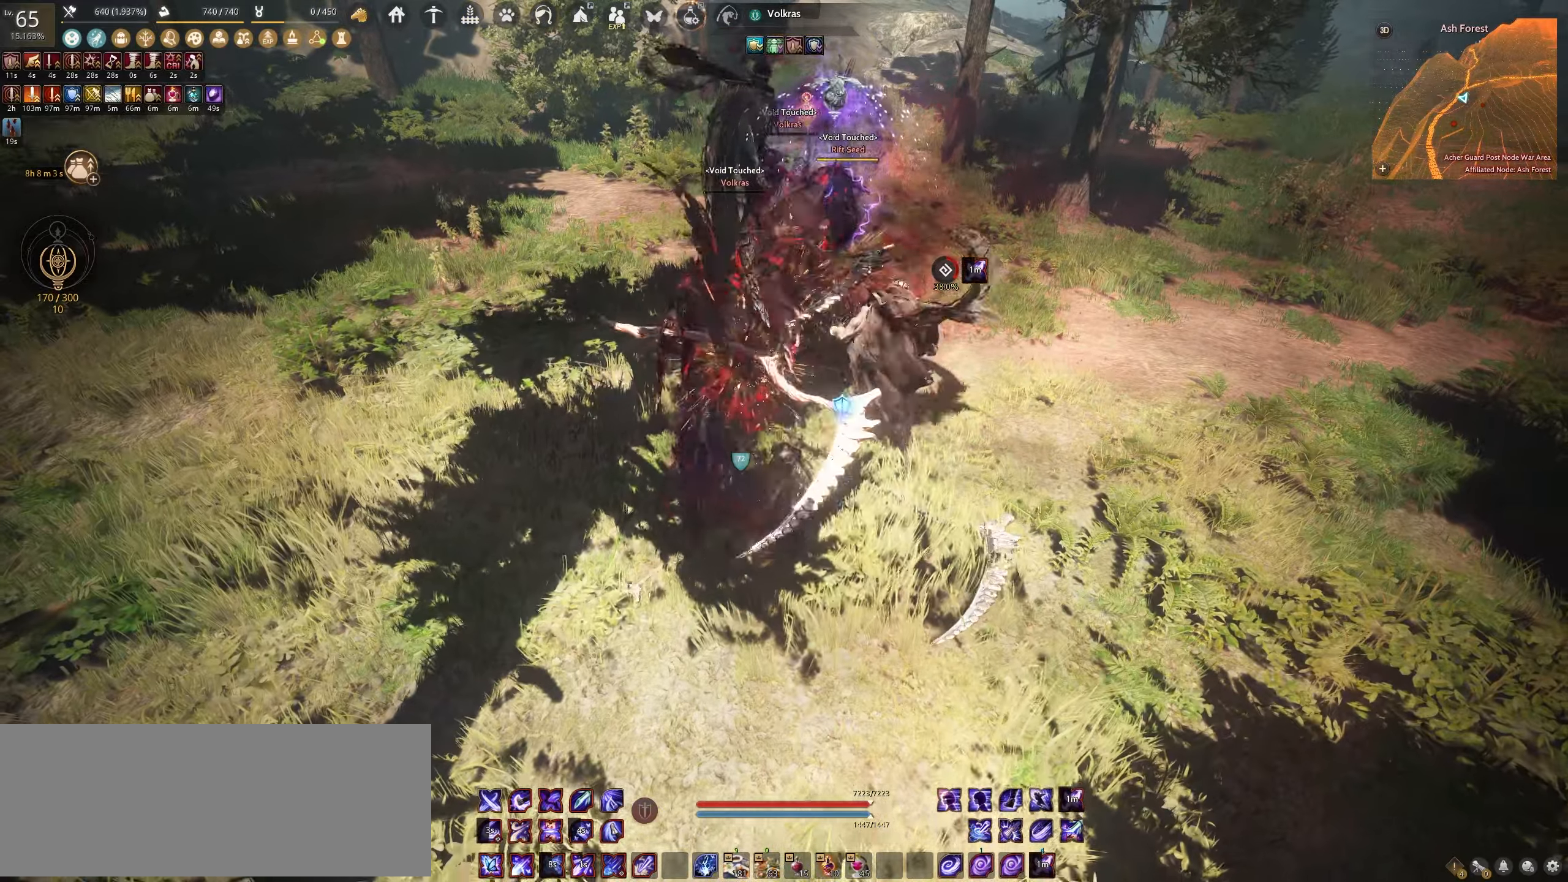
{"keys": [], "mouse": ["right"], "events": []}
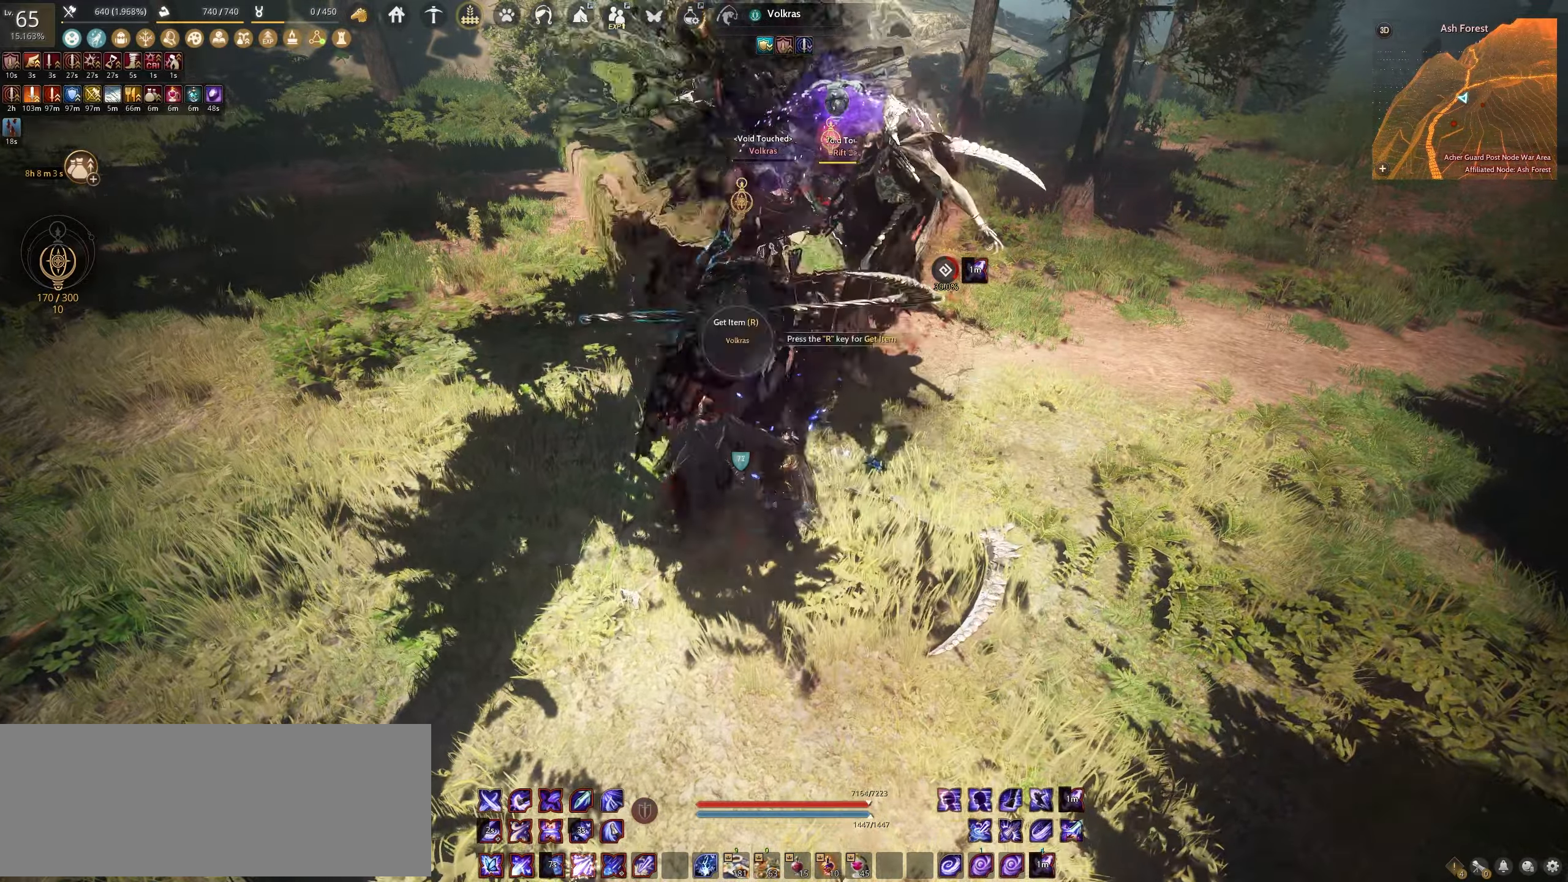
{"keys": [], "mouse": ["right"], "events": []}
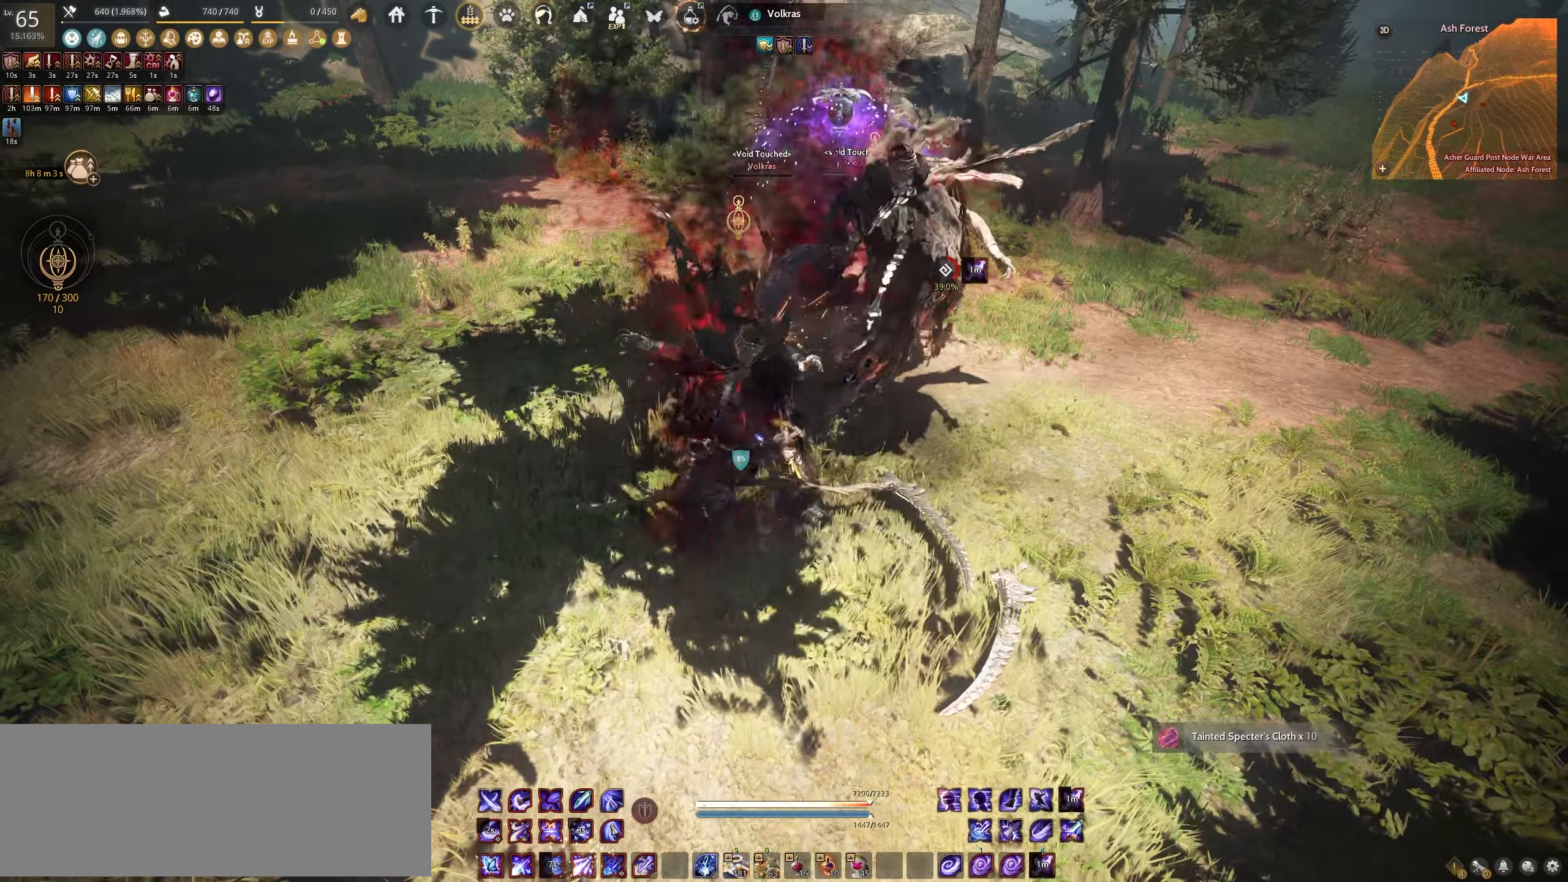
{"keys": [], "mouse": [], "events": [[500, "mouse_right", "up"]]}
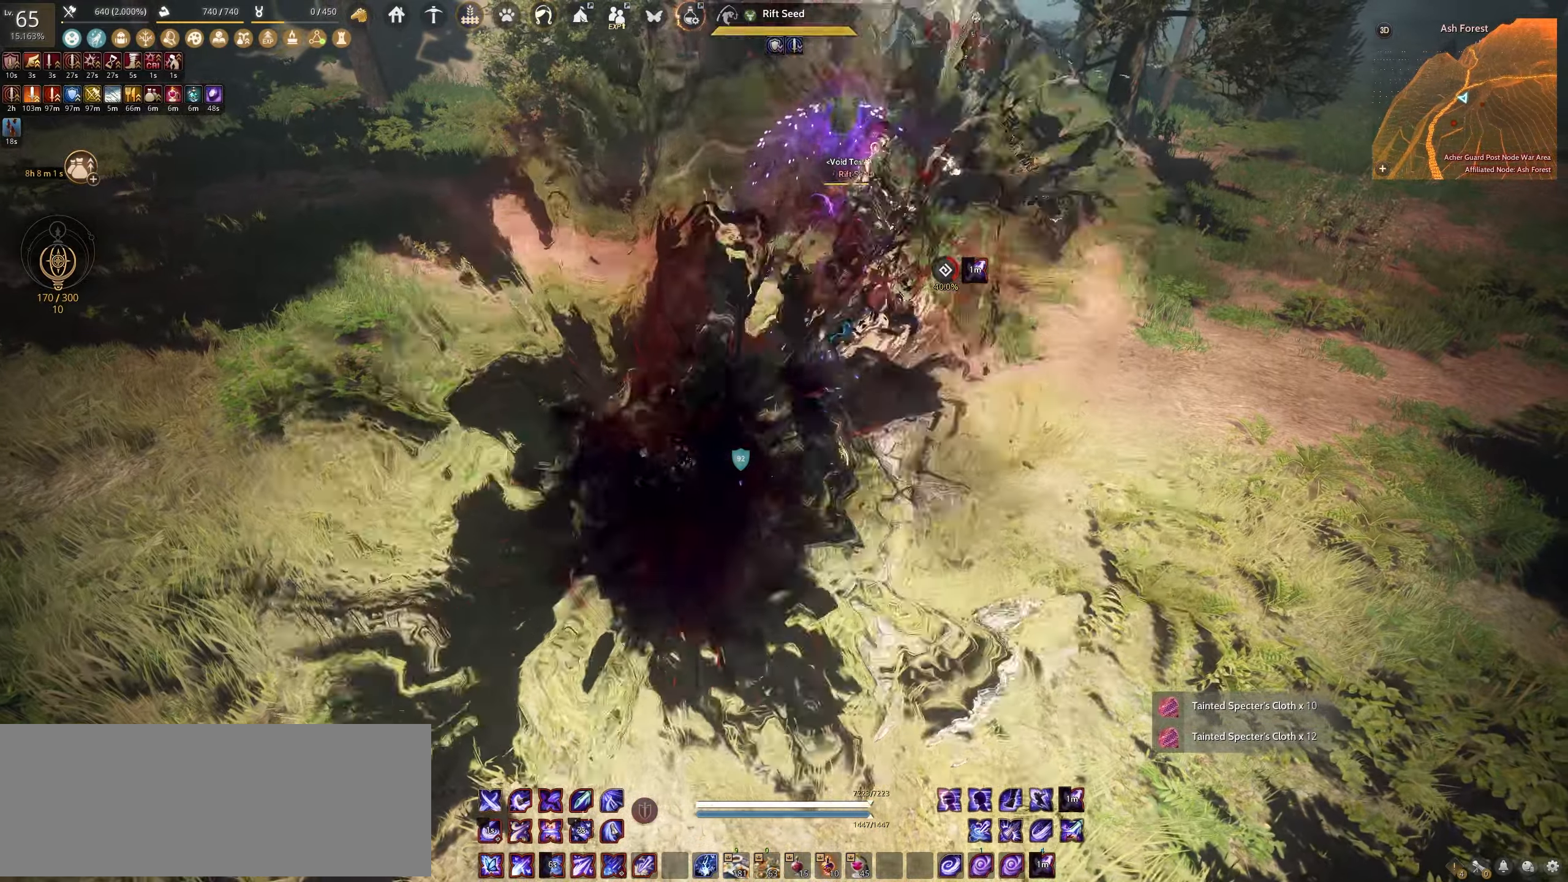
{"keys": ["d"], "mouse": [], "events": [[333, "d", "down"]]}
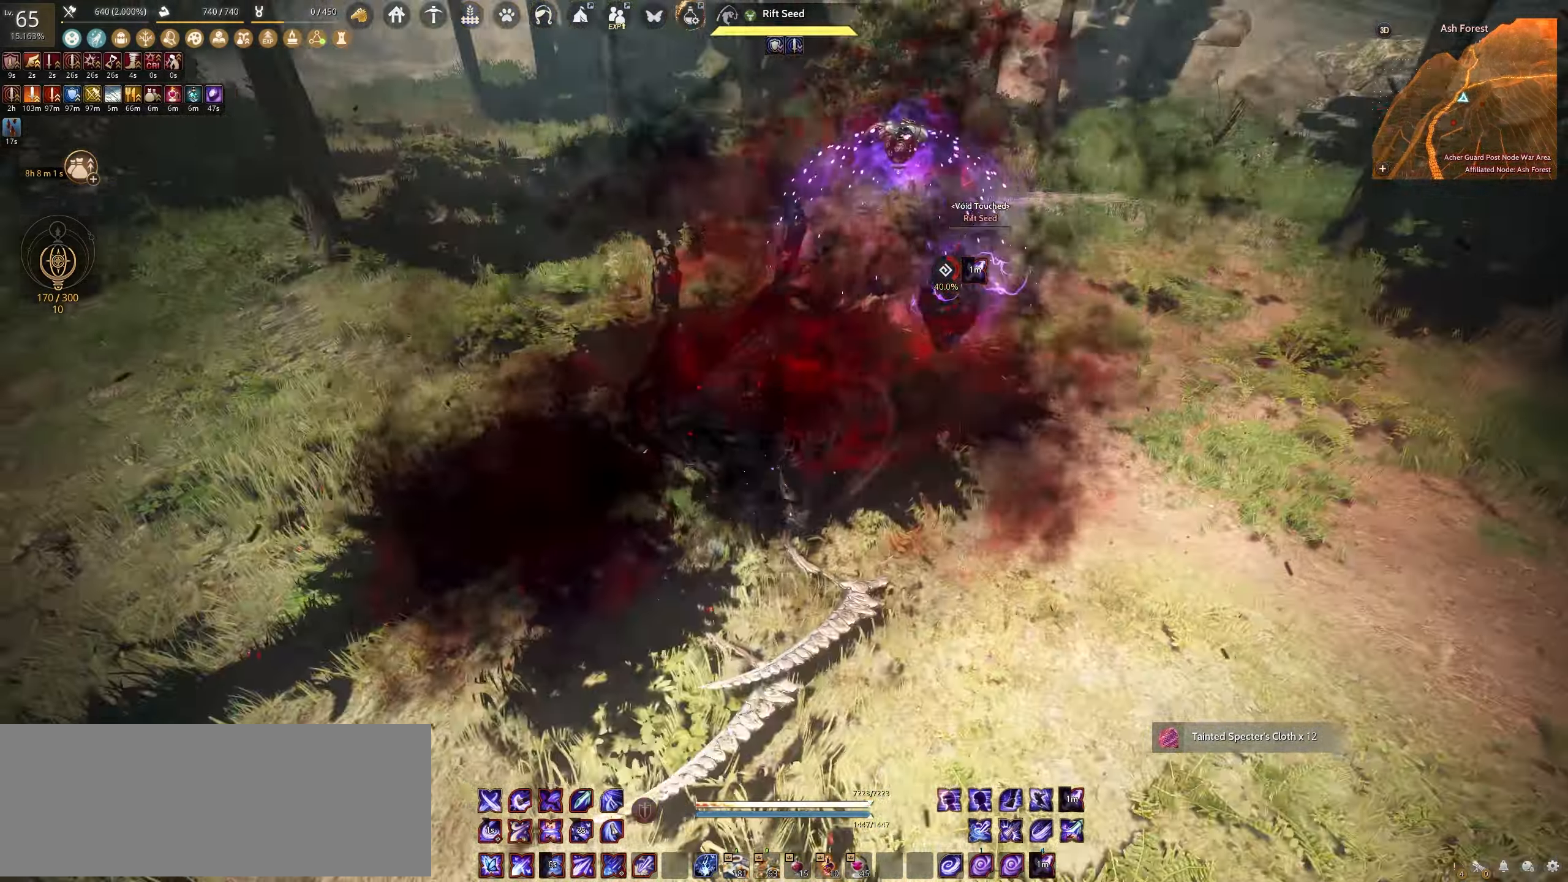
{"keys": ["d"], "mouse": [], "events": []}
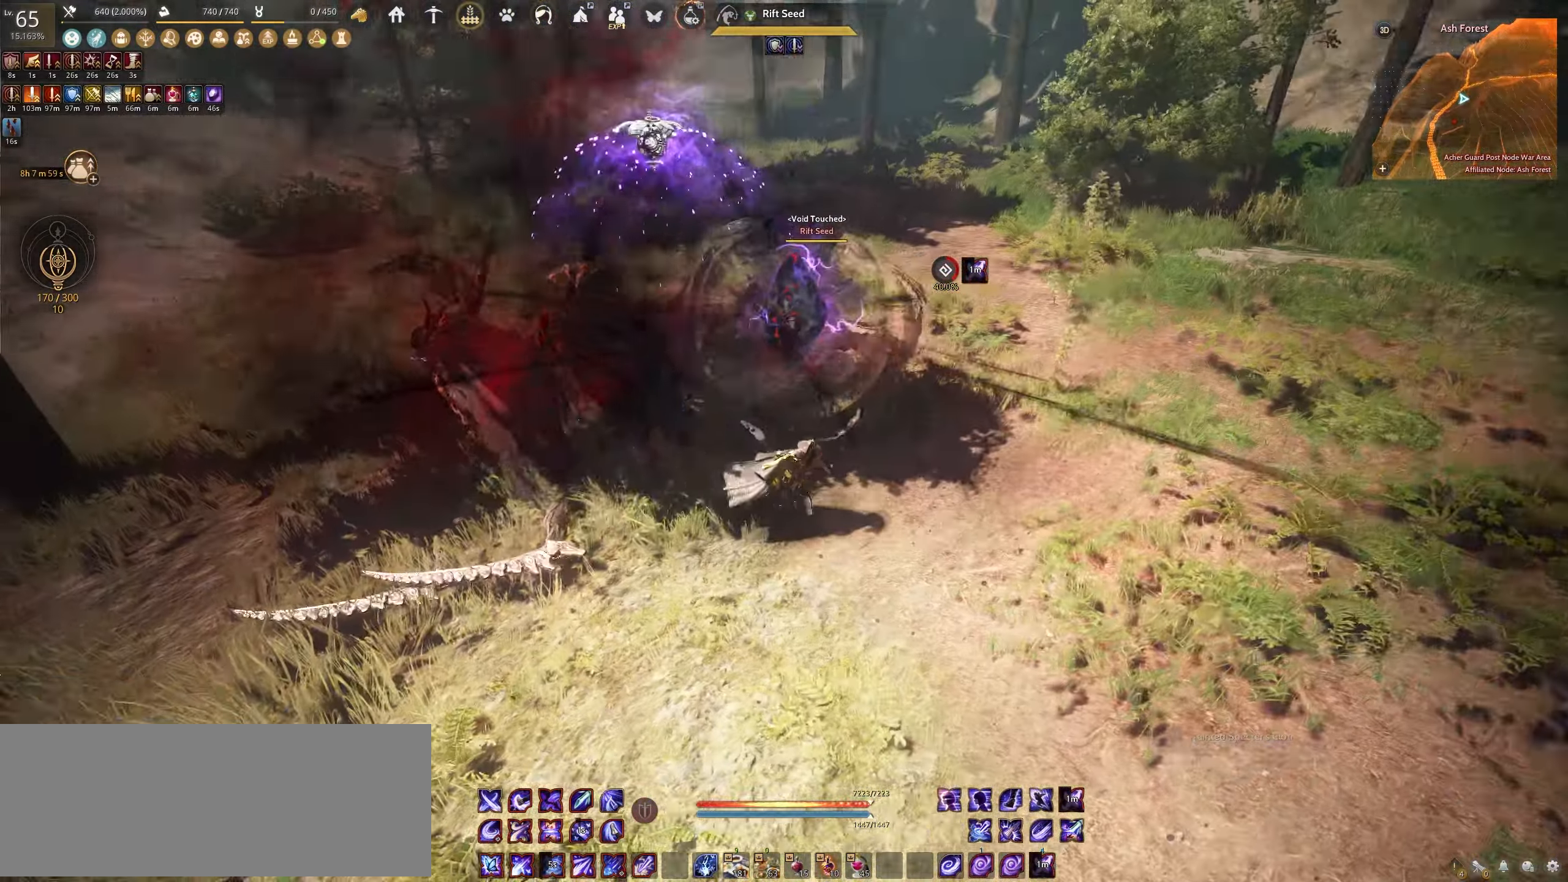
{"keys": [], "mouse": [], "events": [[50, "d", "up"], [50, "q", "down"], [267, "q", "up"]]}
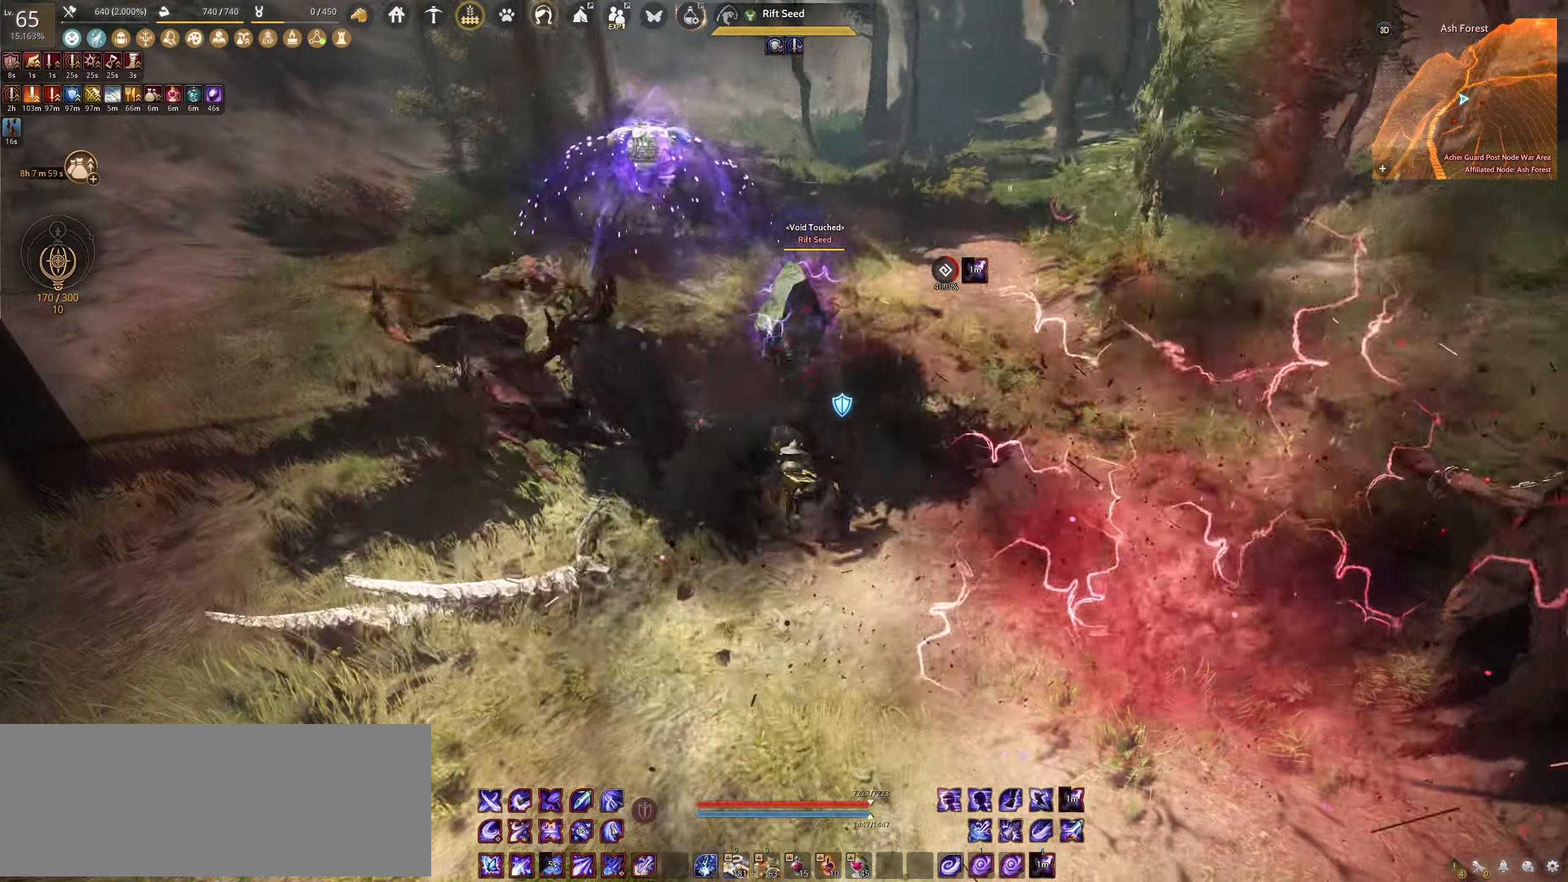
{"keys": [], "mouse": [], "events": []}
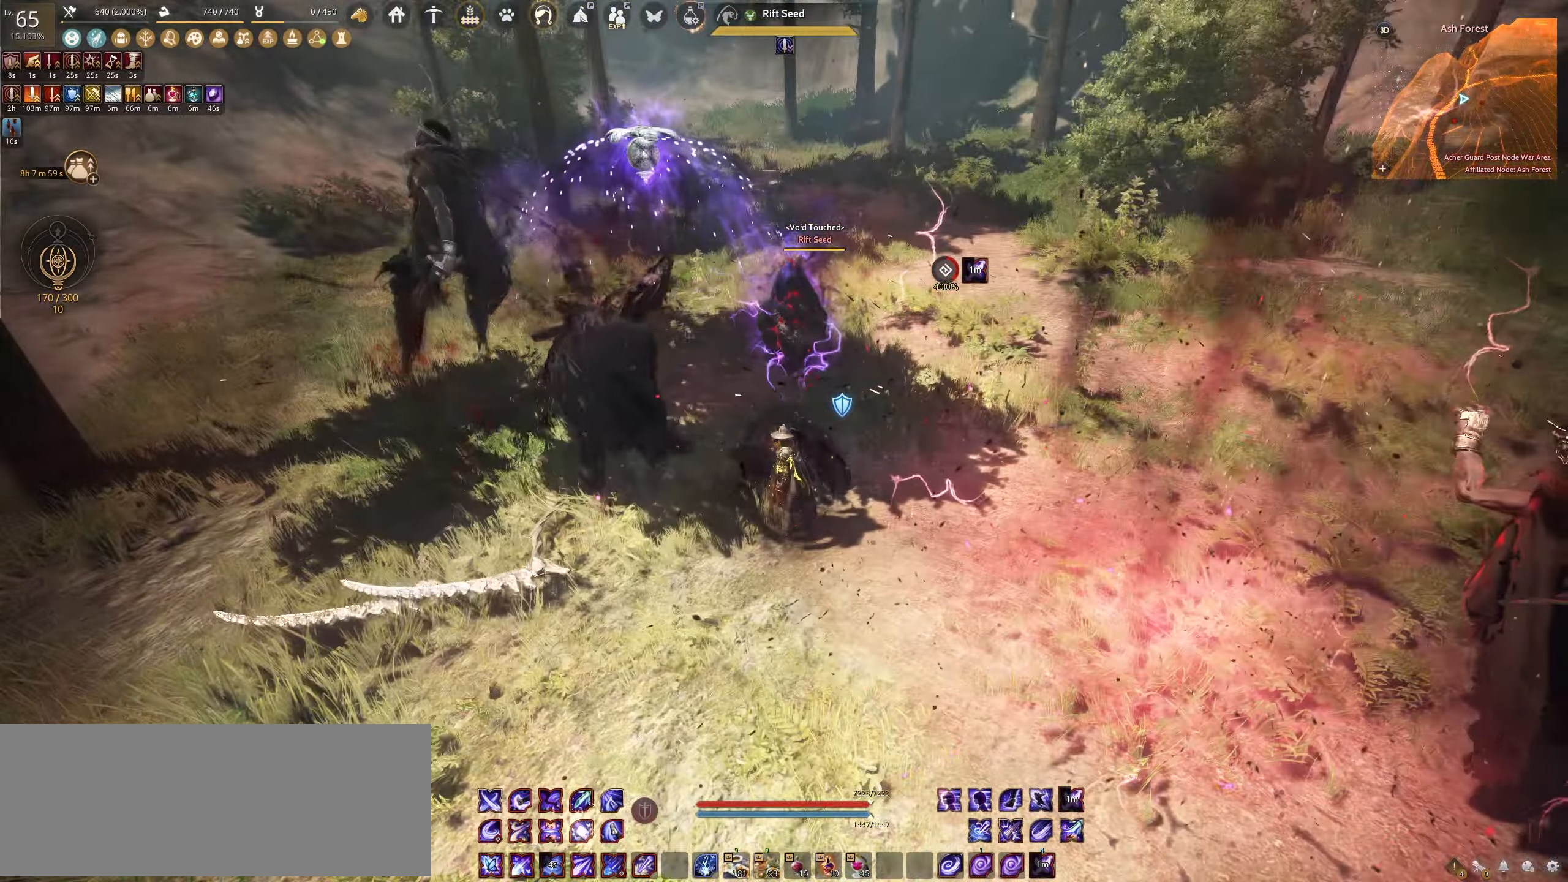
{"keys": [], "mouse": [], "events": []}
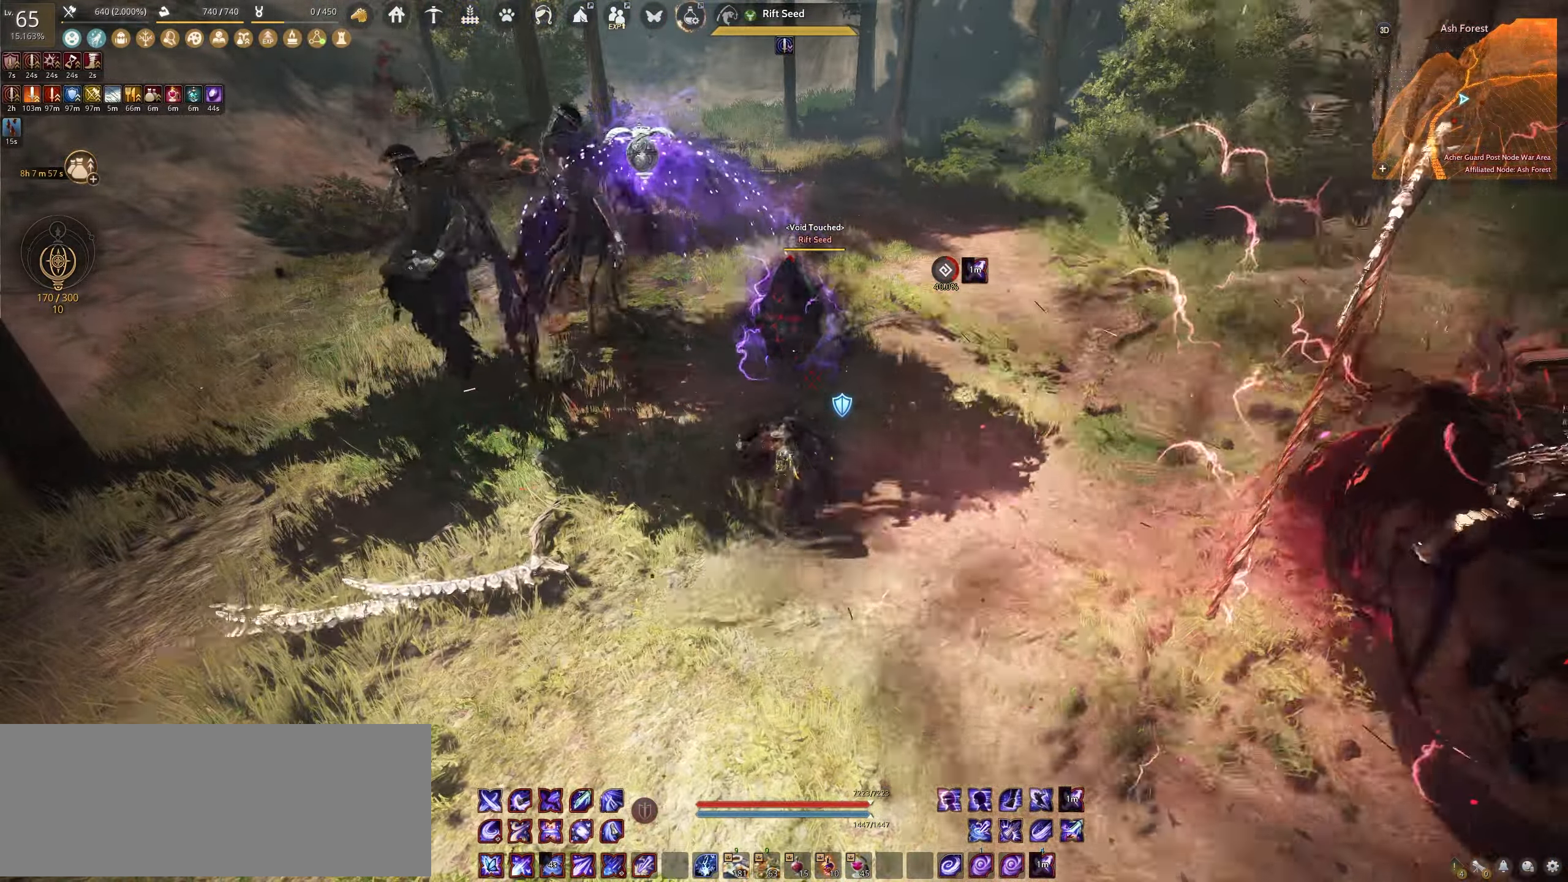
{"keys": [], "mouse": [], "events": []}
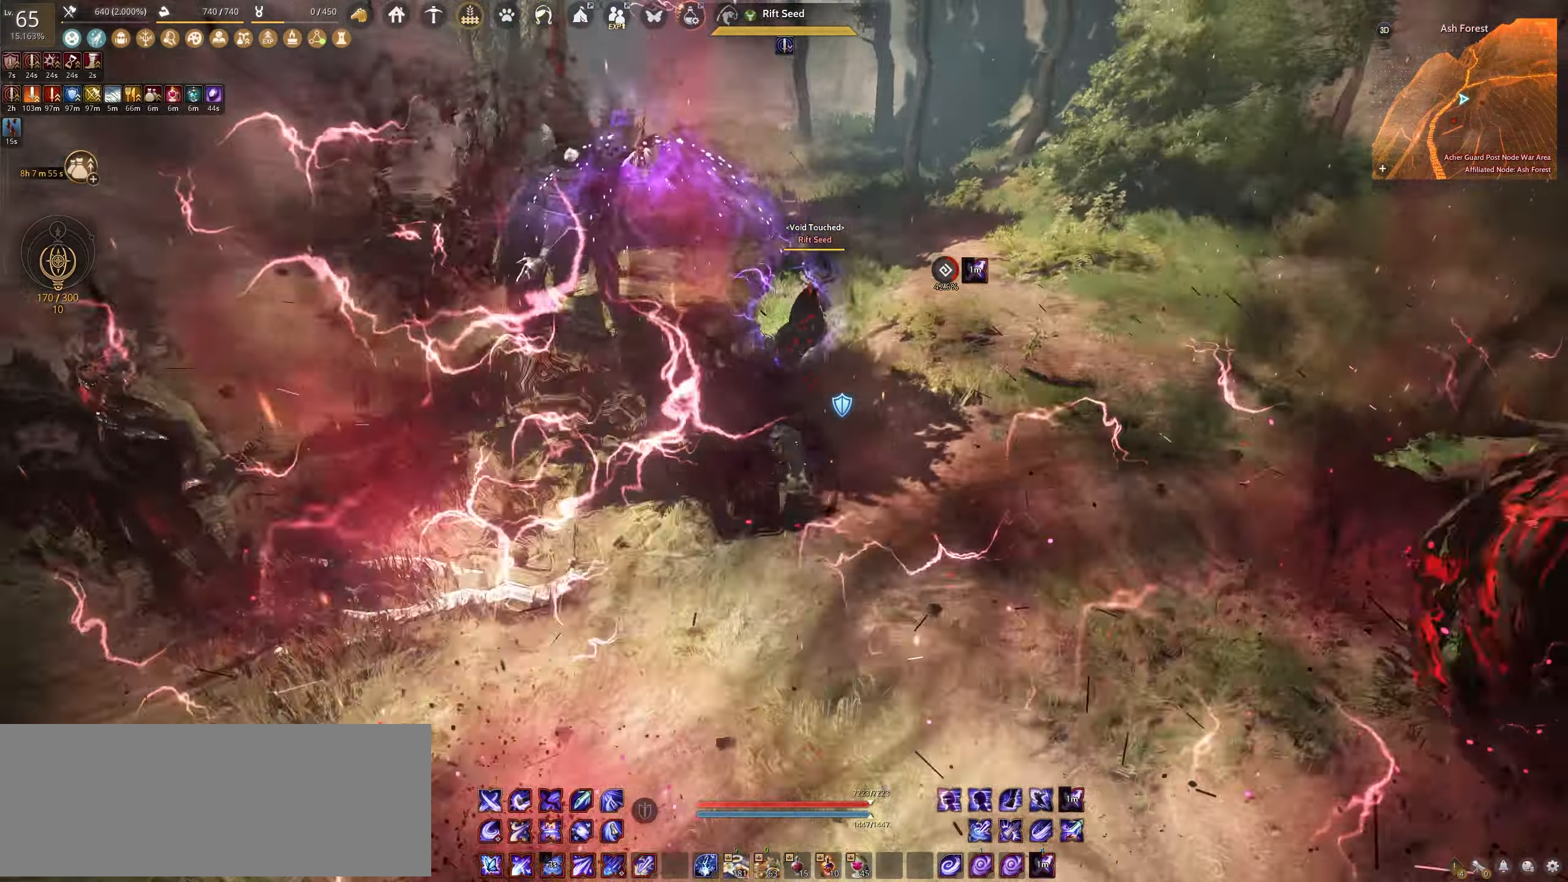
{"keys": ["q", "shift"], "mouse": [], "events": [[217, "e", "down"], [367, "e", "up"], [400, "shift", "down"], [450, "q", "down"]]}
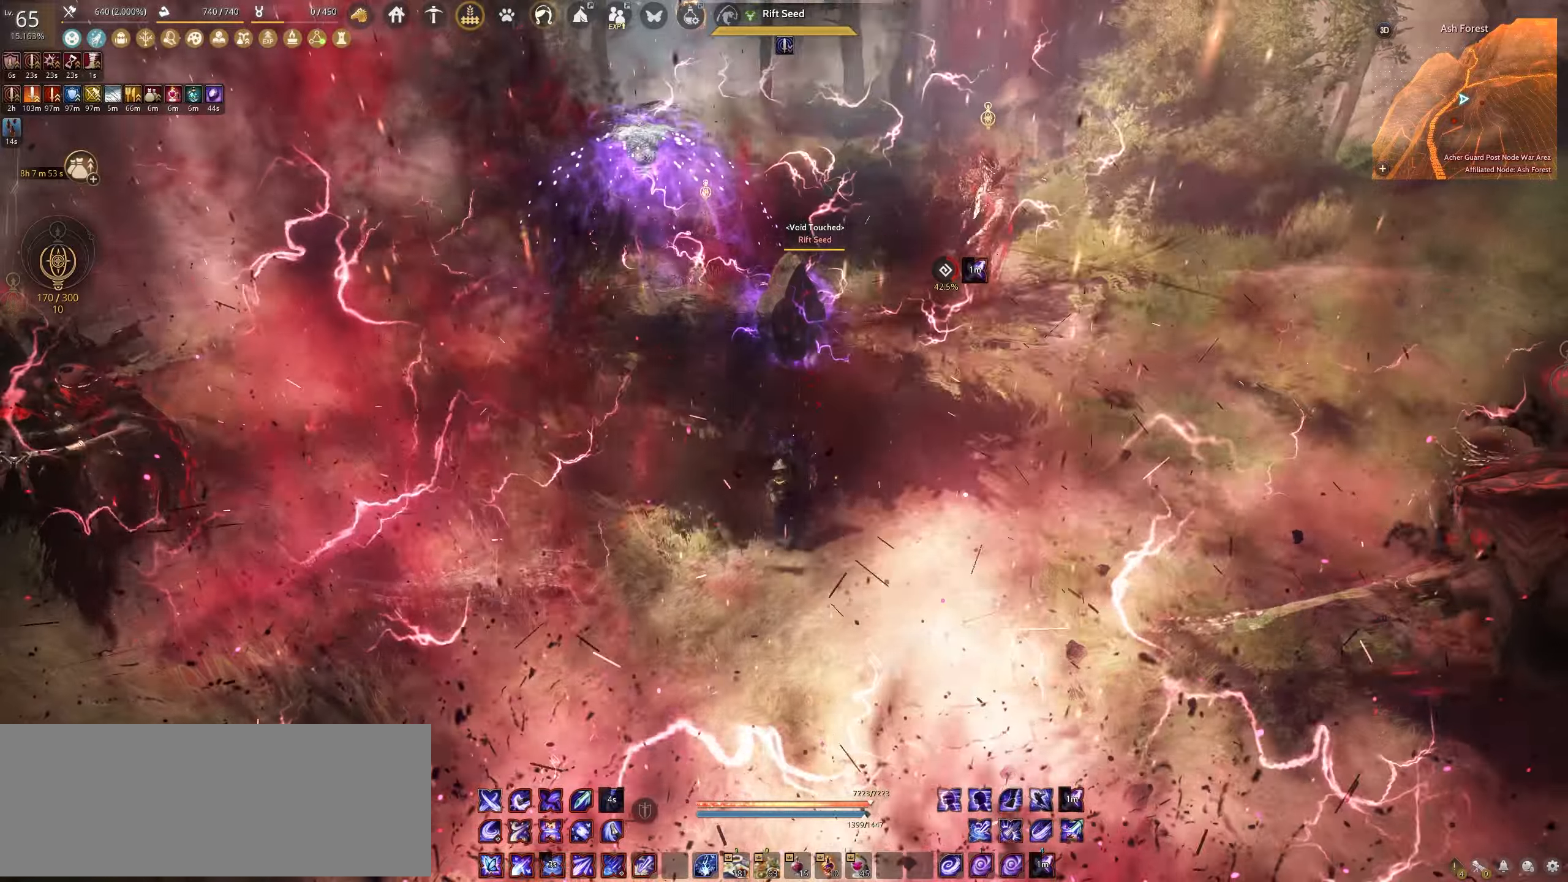
{"keys": ["q", "shift"], "mouse": [], "events": []}
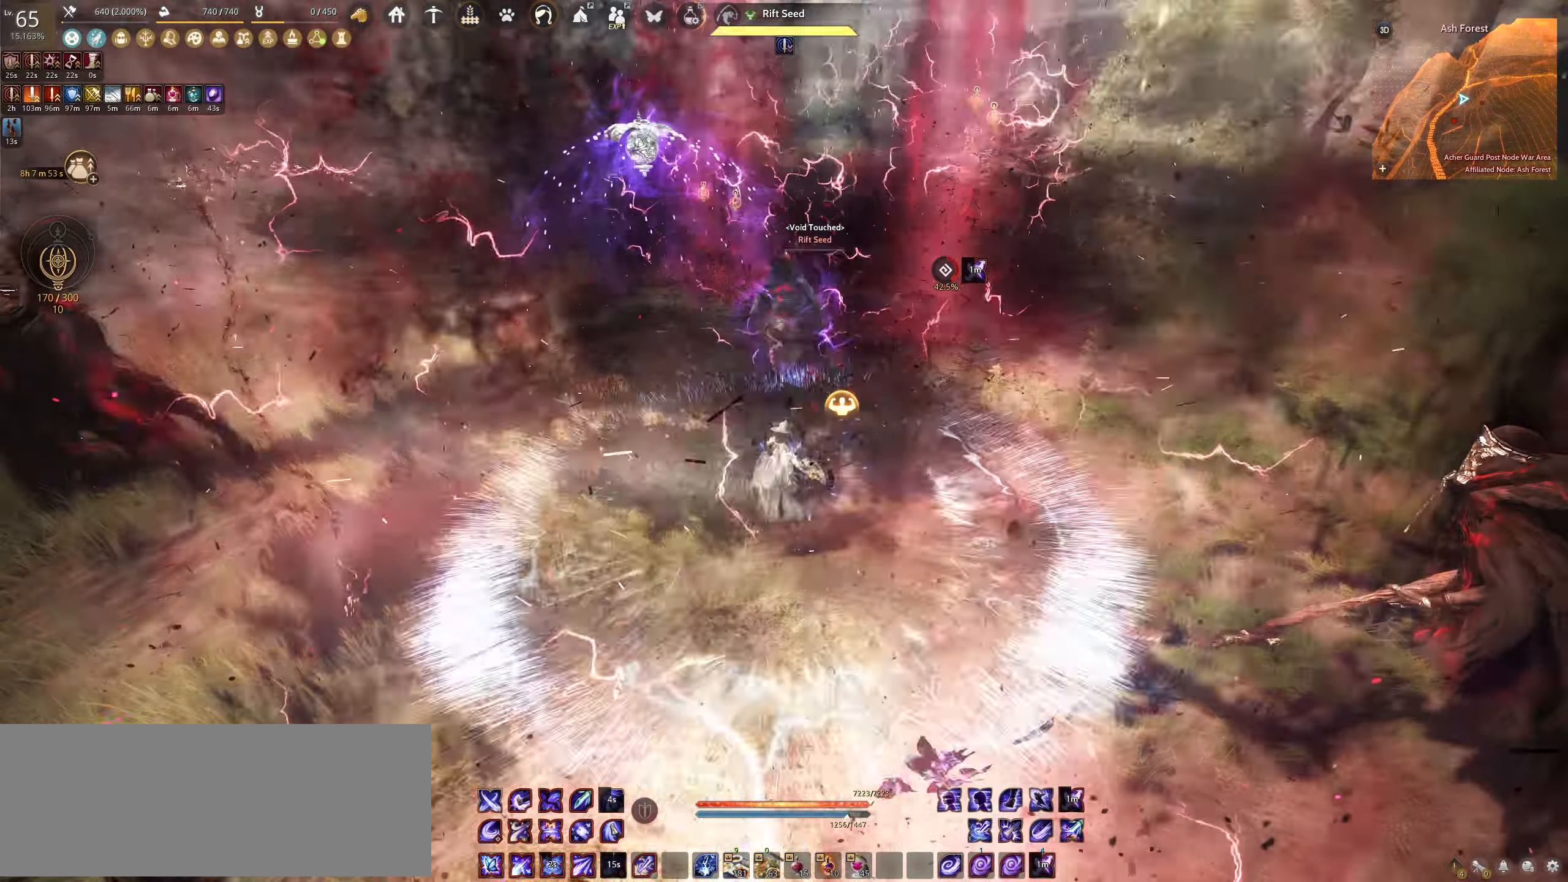
{"keys": ["shift"], "mouse": [], "events": [[483, "q", "up"]]}